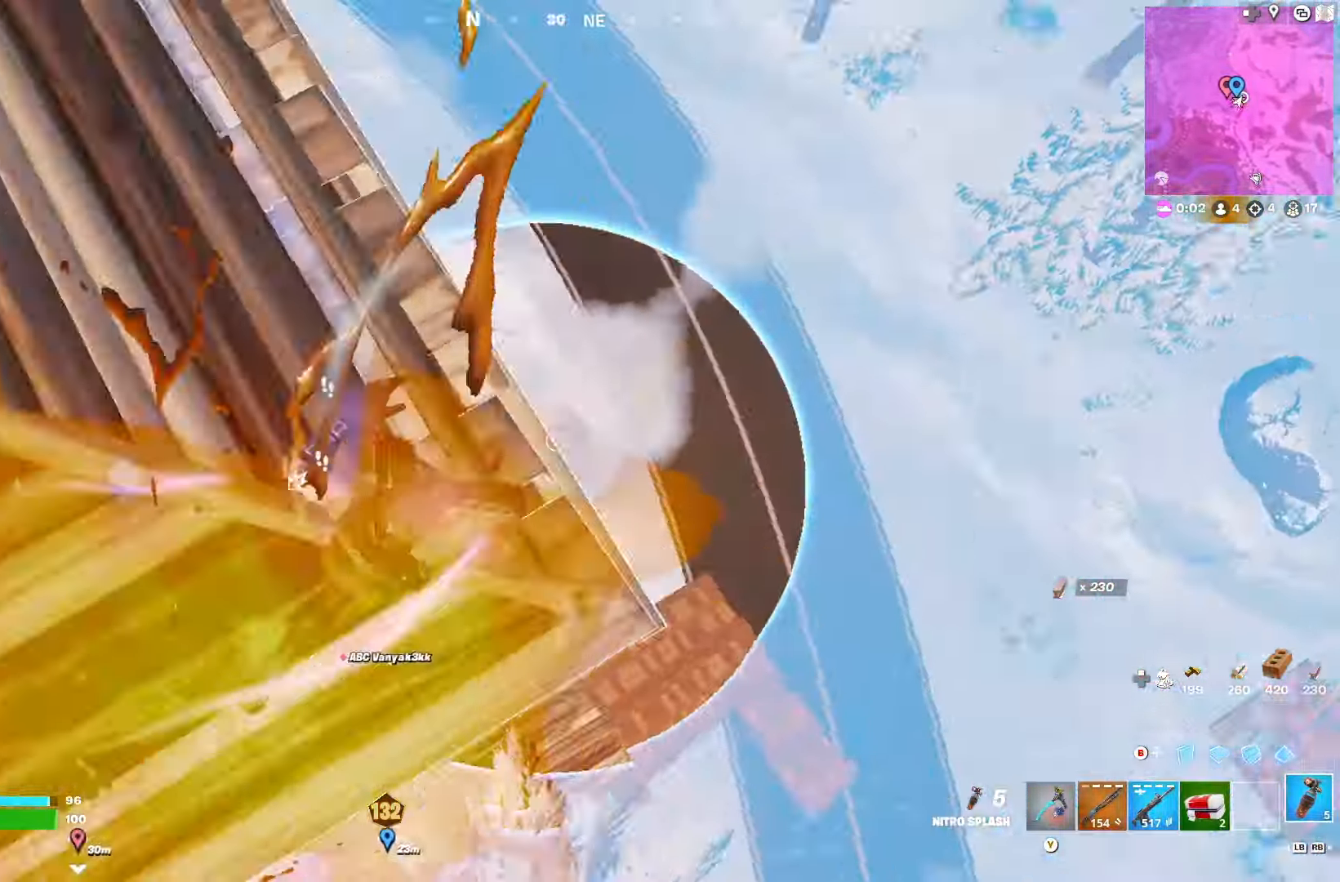
Gameplay with a controller (Xbox layout); each line is a JSON object with the inputs held at the frame after it. "events" lists button and stick changes between this image and that frame as [ms after this image, input, new state], when the widget could be followed in between.
{"buttons": [], "left_stick": "up-left", "right_stick": "left", "events": [[250, "left_stick", "up"], [500, "left_stick", "up-left"]]}
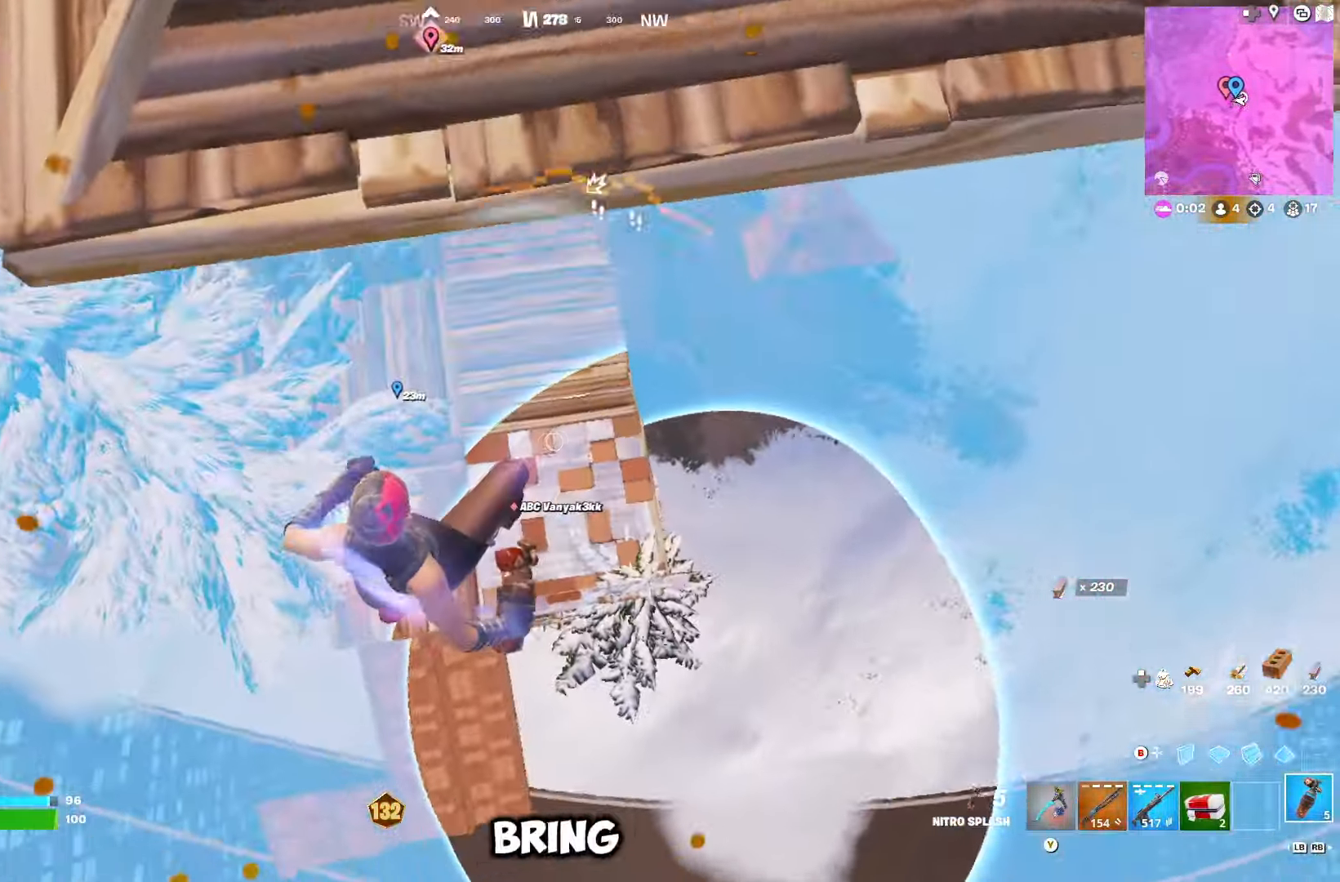
{"buttons": ["R1"], "left_stick": "up", "right_stick": "center", "events": [[200, "right_stick", "center"], [333, "R1", "down"], [400, "R1", "up"], [400, "left_stick", "up-right"], [467, "left_stick", "up"], [500, "R1", "down"]]}
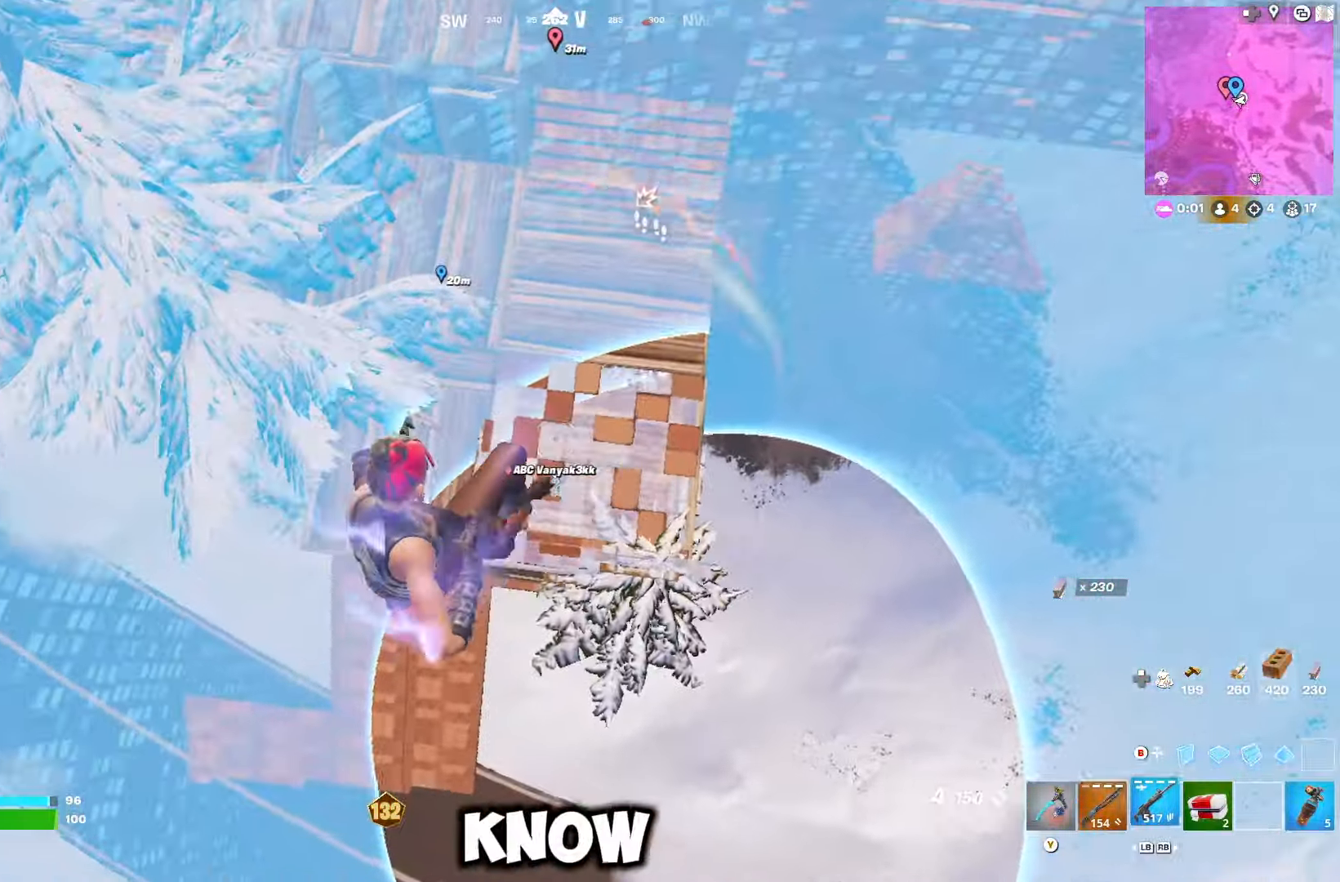
{"buttons": ["R2"], "left_stick": "up", "right_stick": "center", "events": [[50, "R1", "up"], [283, "R2", "down"]]}
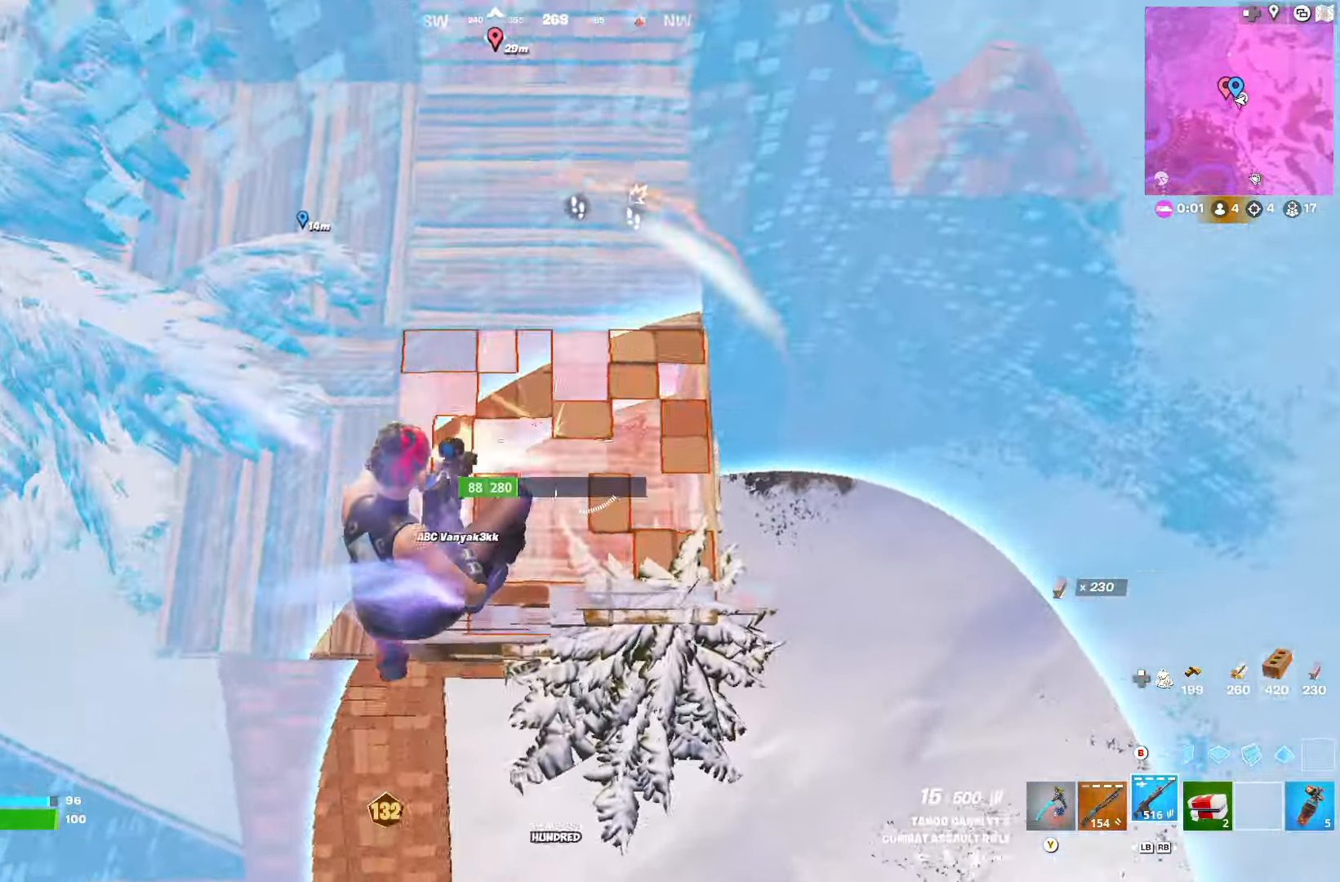
{"buttons": ["R2"], "left_stick": "up", "right_stick": "up-right", "events": [[267, "right_stick", "up"], [417, "right_stick", "up-right"]]}
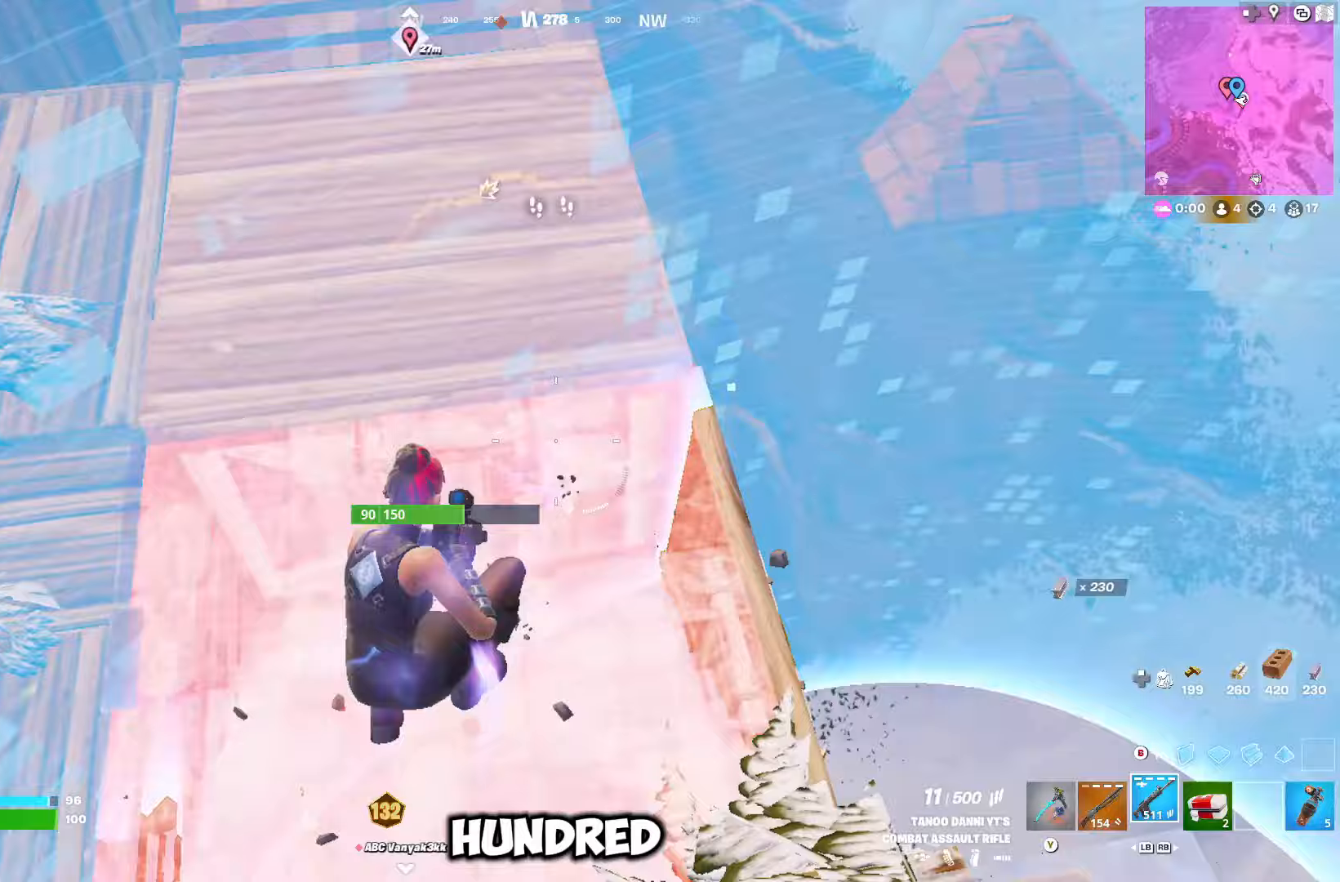
{"buttons": ["R2"], "left_stick": "down", "right_stick": "down", "events": [[83, "right_stick", "down"], [117, "left_stick", "down"], [250, "right_stick", "center"], [450, "right_stick", "down"]]}
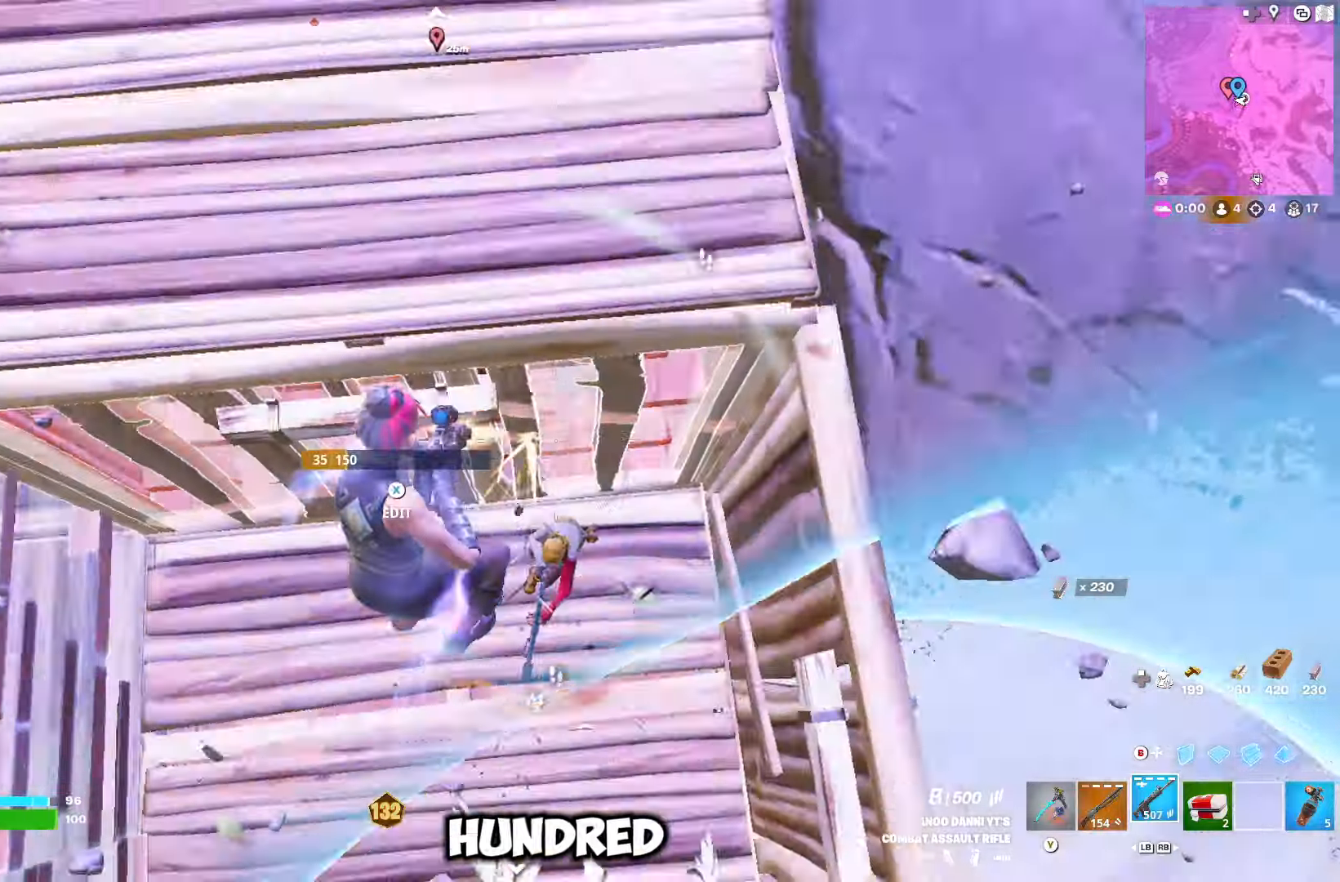
{"buttons": ["R2"], "left_stick": "down-right", "right_stick": "up", "events": [[33, "right_stick", "right"], [150, "L1", "down"], [150, "right_stick", "up-right"], [167, "left_stick", "down-right"], [233, "R2", "up"], [250, "L1", "up"], [350, "right_stick", "up"], [383, "left_stick", "down"], [467, "R2", "down"], [500, "left_stick", "down-right"]]}
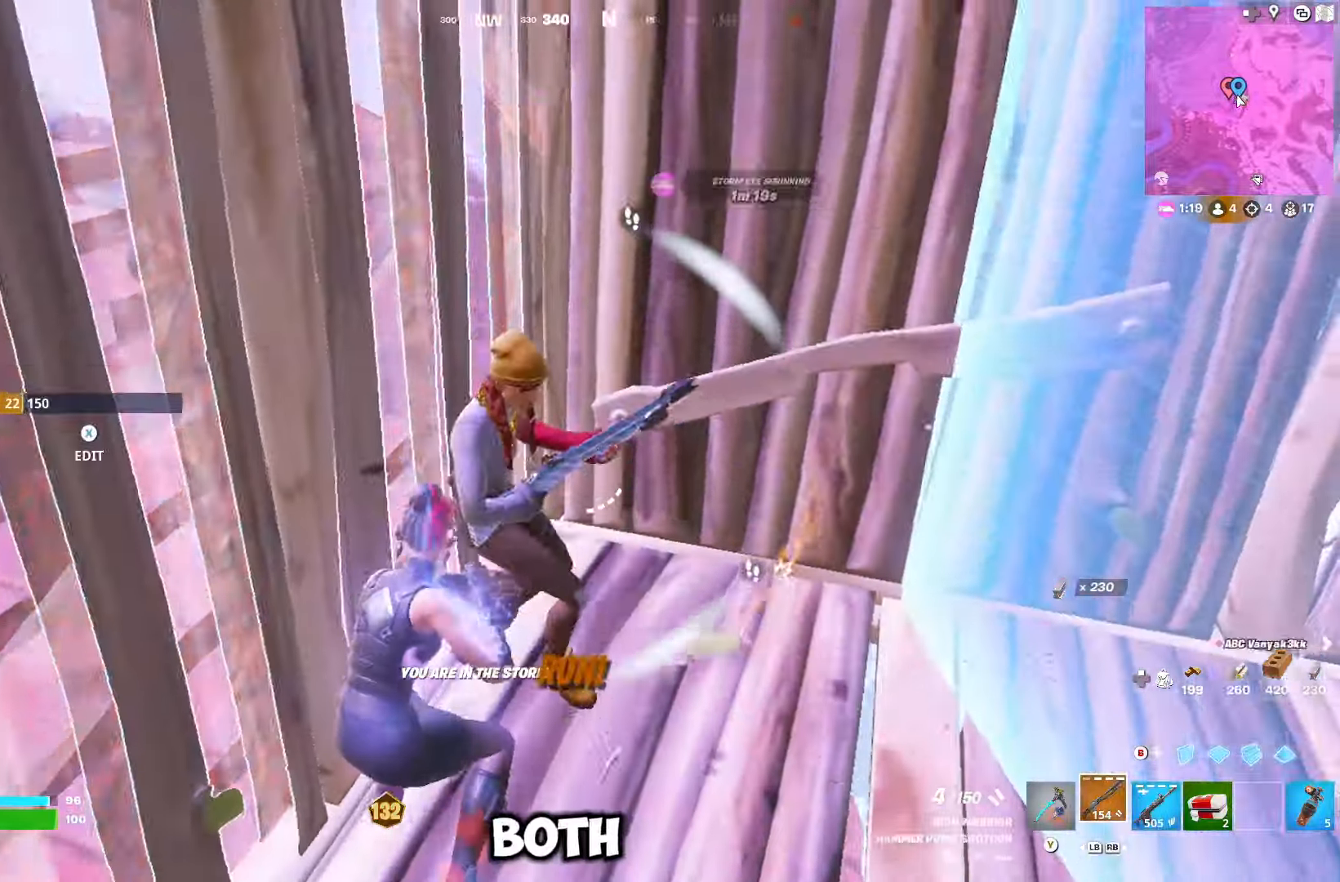
{"buttons": ["R2"], "left_stick": "down", "right_stick": "center", "events": [[83, "R2", "up"], [133, "right_stick", "down-left"], [150, "R1", "down"], [200, "R1", "up"], [217, "right_stick", "up-right"], [250, "R2", "down"], [283, "right_stick", "up-left"], [317, "left_stick", "down"], [450, "right_stick", "right"], [500, "right_stick", "center"]]}
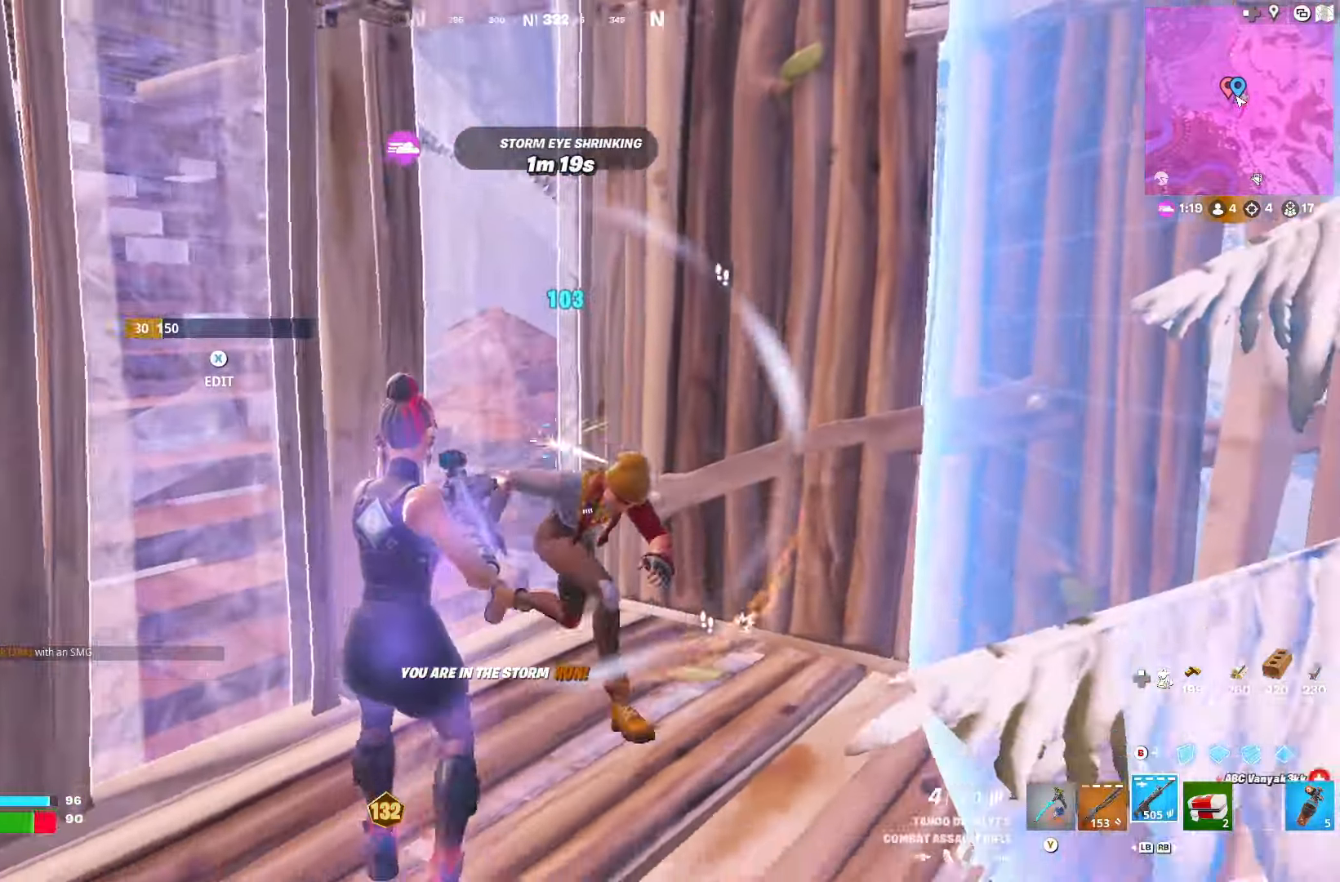
{"buttons": ["R2"], "left_stick": "down-left", "right_stick": "up", "events": [[67, "right_stick", "down-right"], [167, "left_stick", "down-right"], [200, "right_stick", "right"], [383, "right_stick", "up-left"], [417, "left_stick", "down-left"], [450, "right_stick", "up"]]}
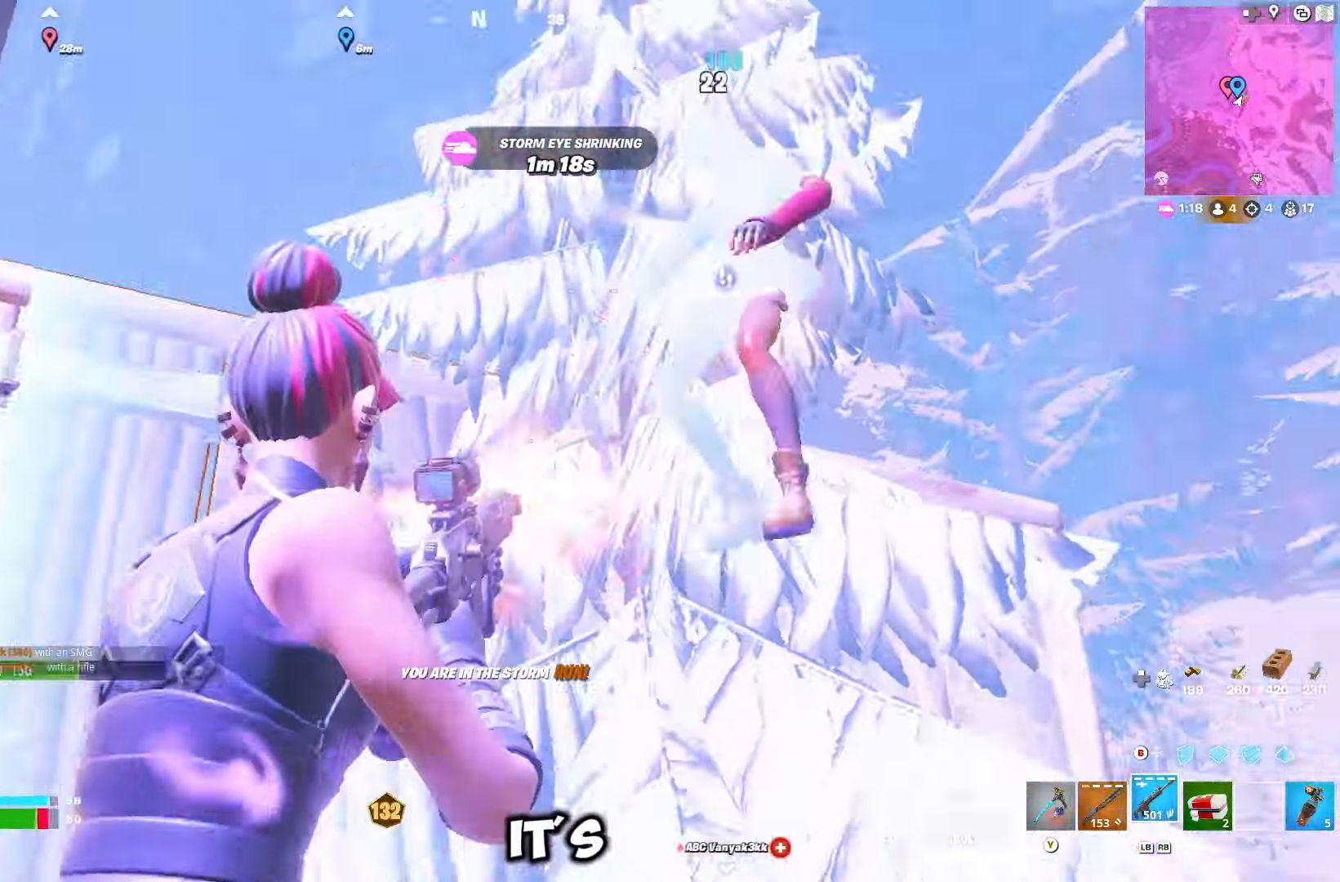
{"buttons": ["B"], "left_stick": "right", "right_stick": "center", "events": [[17, "right_stick", "up-right"], [67, "L1", "down"], [83, "right_stick", "right"], [100, "R2", "up"], [150, "left_stick", "left"], [183, "L1", "up"], [233, "right_stick", "down-right"], [400, "R2", "down"], [417, "left_stick", "up"], [450, "right_stick", "center"], [467, "left_stick", "right"], [483, "R2", "up"], [500, "B", "down"]]}
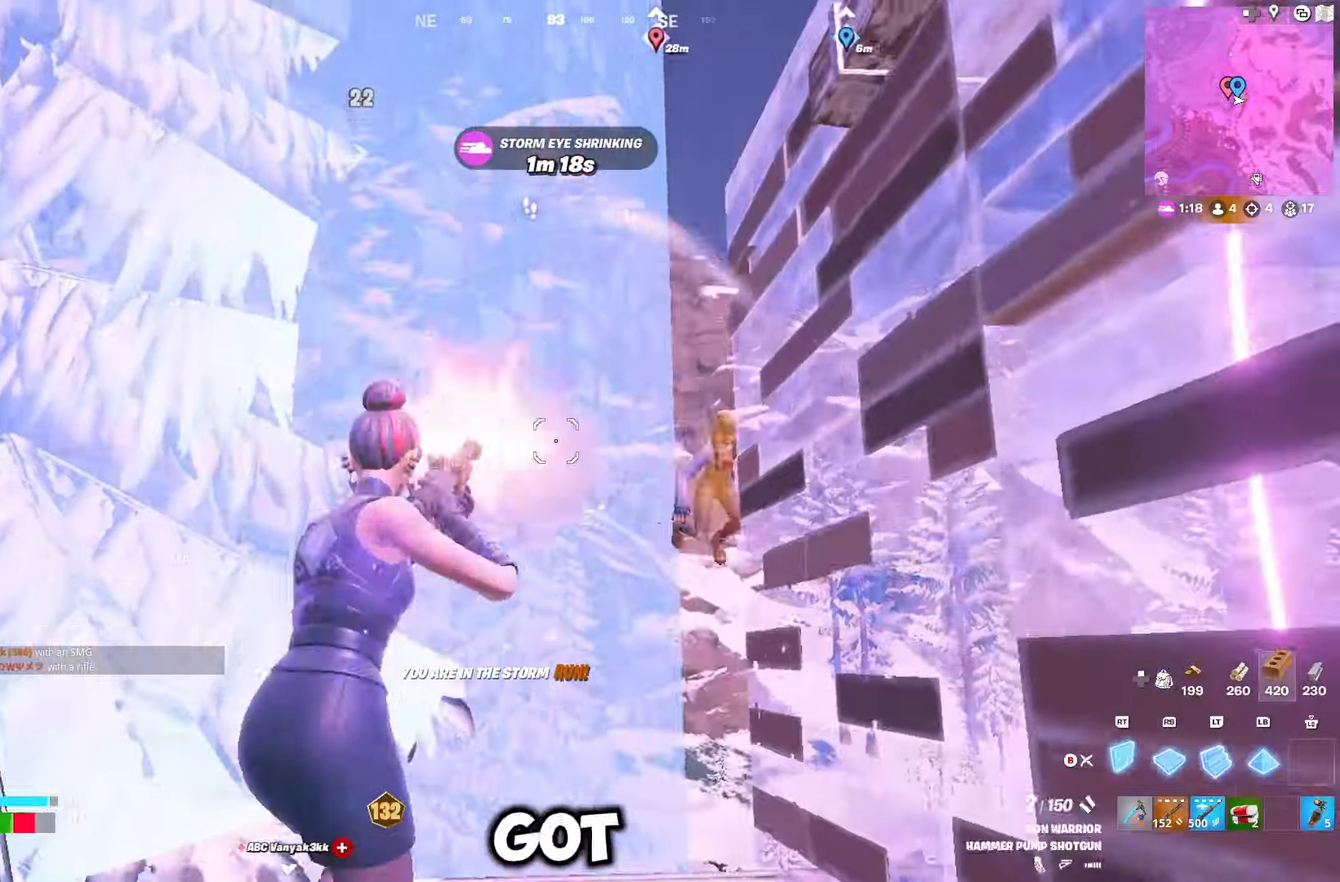
{"buttons": ["L2"], "left_stick": "up", "right_stick": "center", "events": [[67, "B", "up"], [83, "R2", "down"], [100, "A", "down"], [100, "left_stick", "up"], [183, "A", "up"], [217, "right_stick", "down-left"], [267, "right_stick", "down"], [400, "L2", "down"], [400, "right_stick", "up"], [417, "R2", "up"], [500, "right_stick", "center"]]}
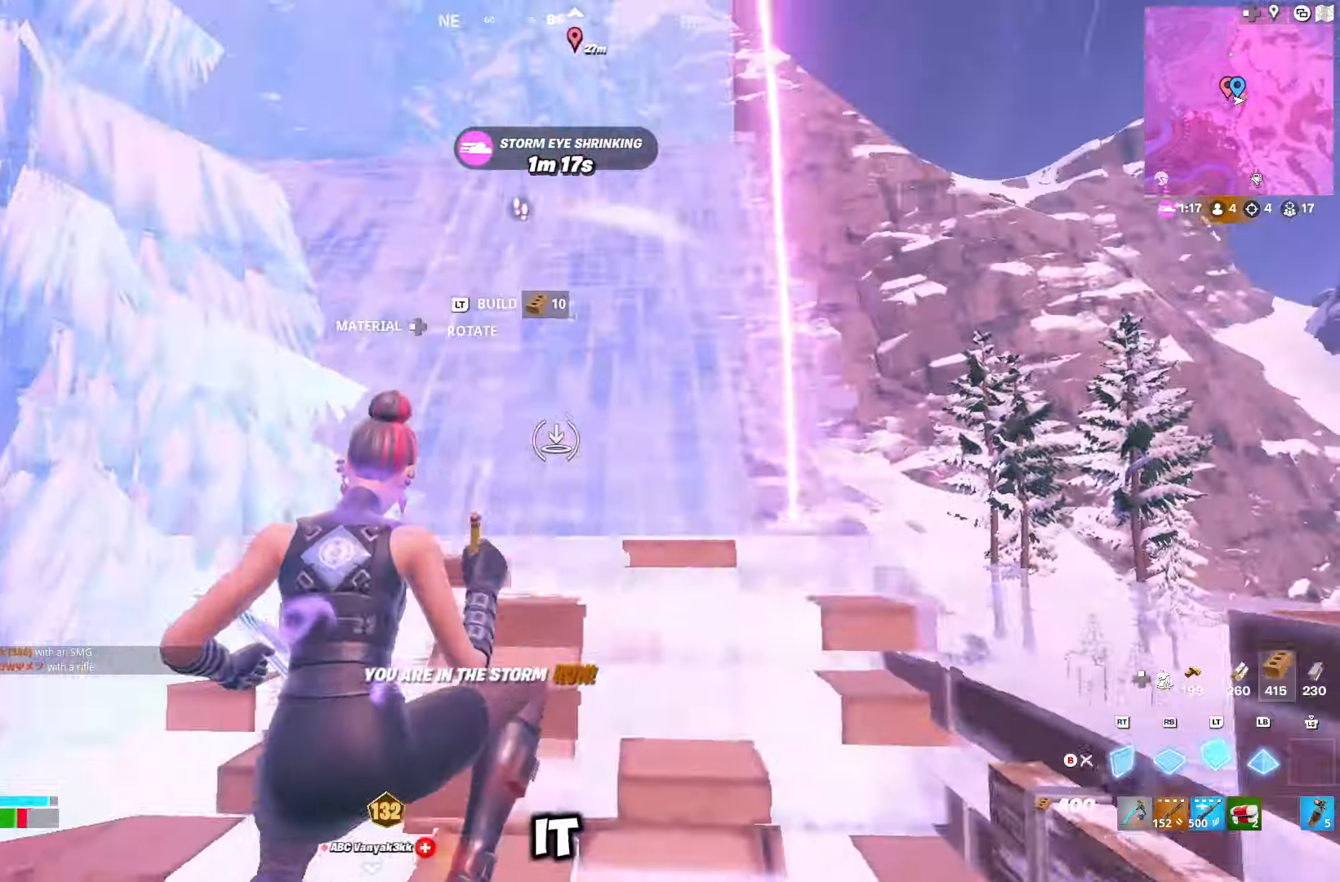
{"buttons": [], "left_stick": "up", "right_stick": "down", "events": [[33, "L2", "up"], [50, "B", "down"], [133, "B", "up"], [183, "right_stick", "down-left"], [300, "right_stick", "center"], [317, "DPAD_RIGHT", "down"], [400, "right_stick", "down"], [433, "DPAD_RIGHT", "up"]]}
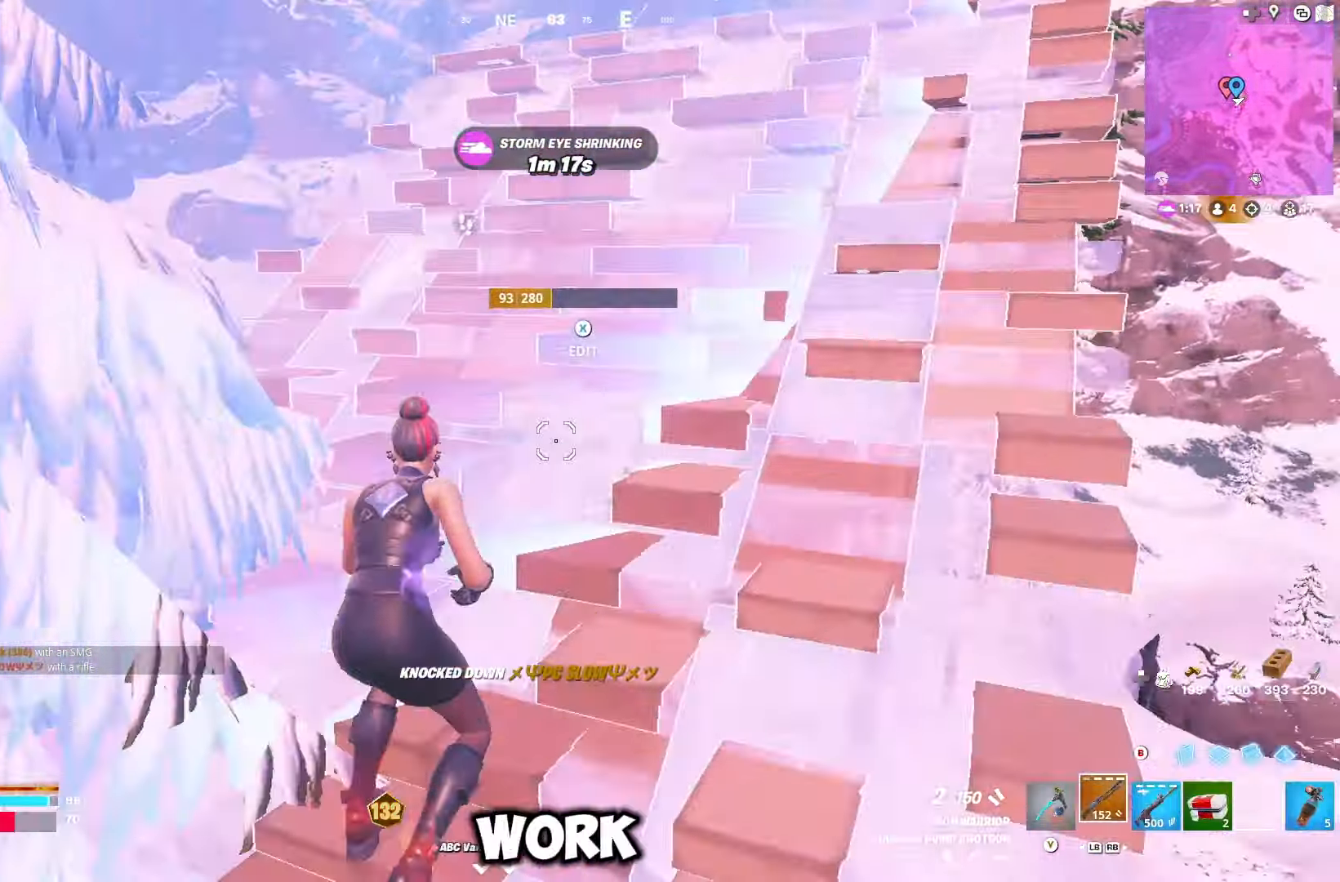
{"buttons": [], "left_stick": "up-left", "right_stick": "center", "events": [[183, "right_stick", "center"], [250, "A", "down"], [317, "A", "up"], [367, "B", "down"], [433, "B", "up"], [450, "left_stick", "up-left"]]}
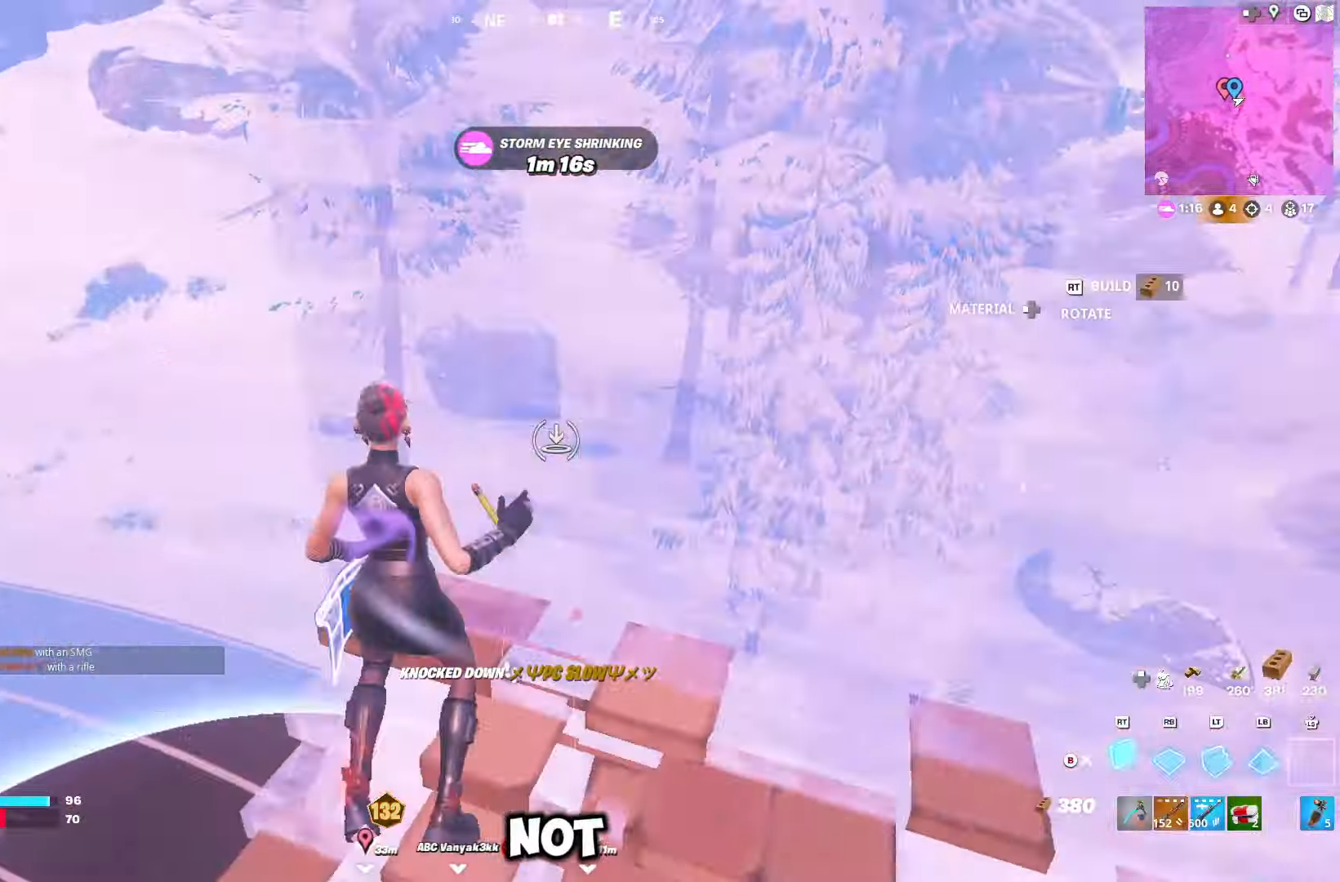
{"buttons": ["R1"], "left_stick": "left", "right_stick": "down-left", "events": [[33, "R1", "down"], [50, "L1", "down"], [83, "right_stick", "left"], [100, "R1", "up"], [150, "L1", "up"], [183, "R1", "down"], [217, "L1", "down"], [217, "left_stick", "left"], [233, "right_stick", "right"], [267, "R1", "up"], [300, "L1", "up"], [333, "R1", "down"], [367, "L1", "down"], [433, "R1", "up"], [450, "right_stick", "down-left"], [467, "L1", "up"], [483, "R1", "down"]]}
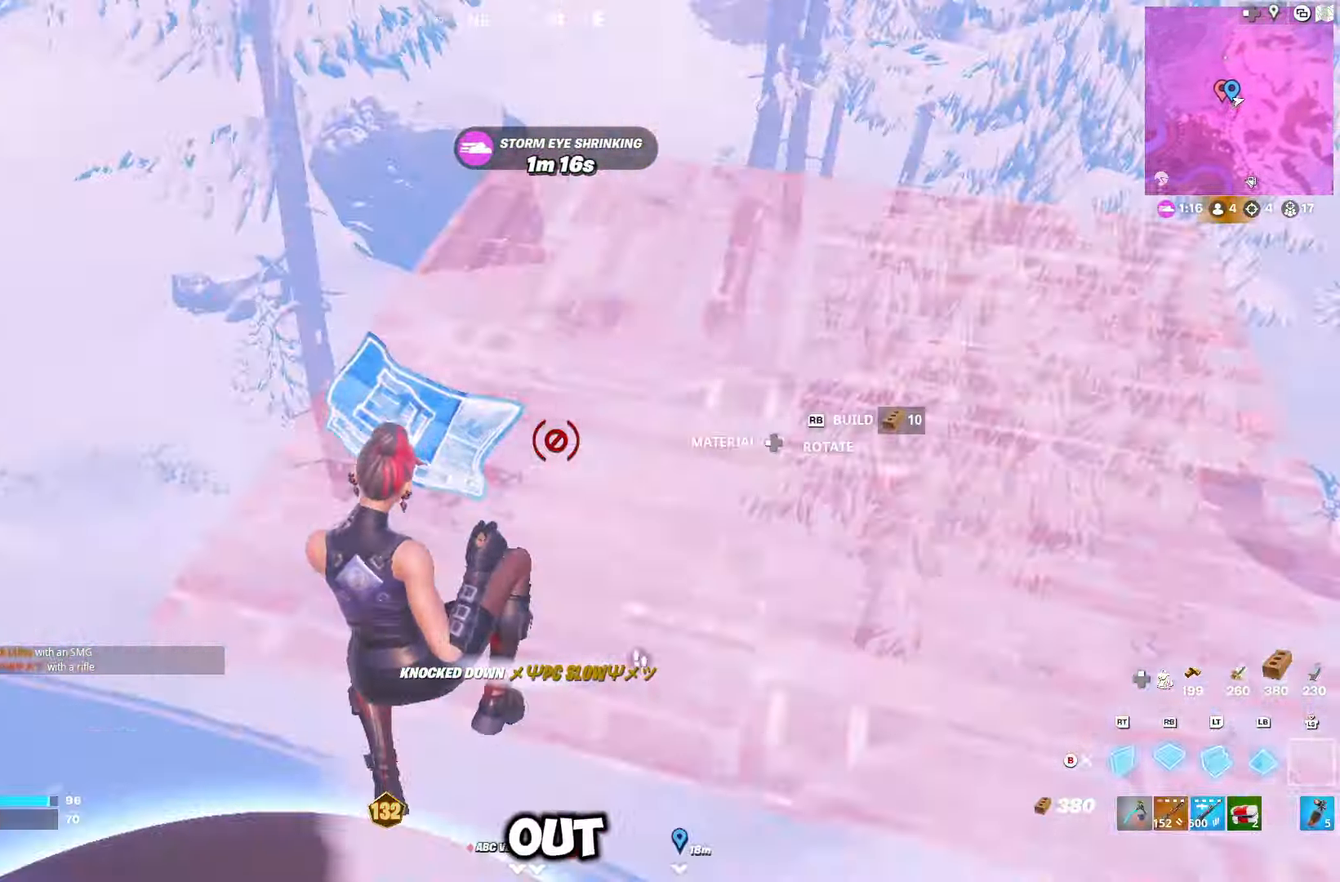
{"buttons": ["R1", "R2"], "left_stick": "up", "right_stick": "down-left", "events": [[17, "L1", "down"], [83, "R1", "up"], [117, "L1", "up"], [150, "R2", "down"], [183, "L2", "down"], [200, "L1", "down"], [217, "R1", "down"], [217, "R2", "up"], [217, "left_stick", "up-left"], [300, "R1", "up"], [317, "L1", "up"], [317, "L2", "up"], [317, "R2", "down"], [350, "left_stick", "up"], [367, "L2", "down"], [367, "R1", "down"], [383, "L1", "down"], [383, "R2", "up"], [433, "R1", "up"], [467, "L1", "up"], [467, "L2", "up"], [467, "R2", "down"], [500, "R1", "down"]]}
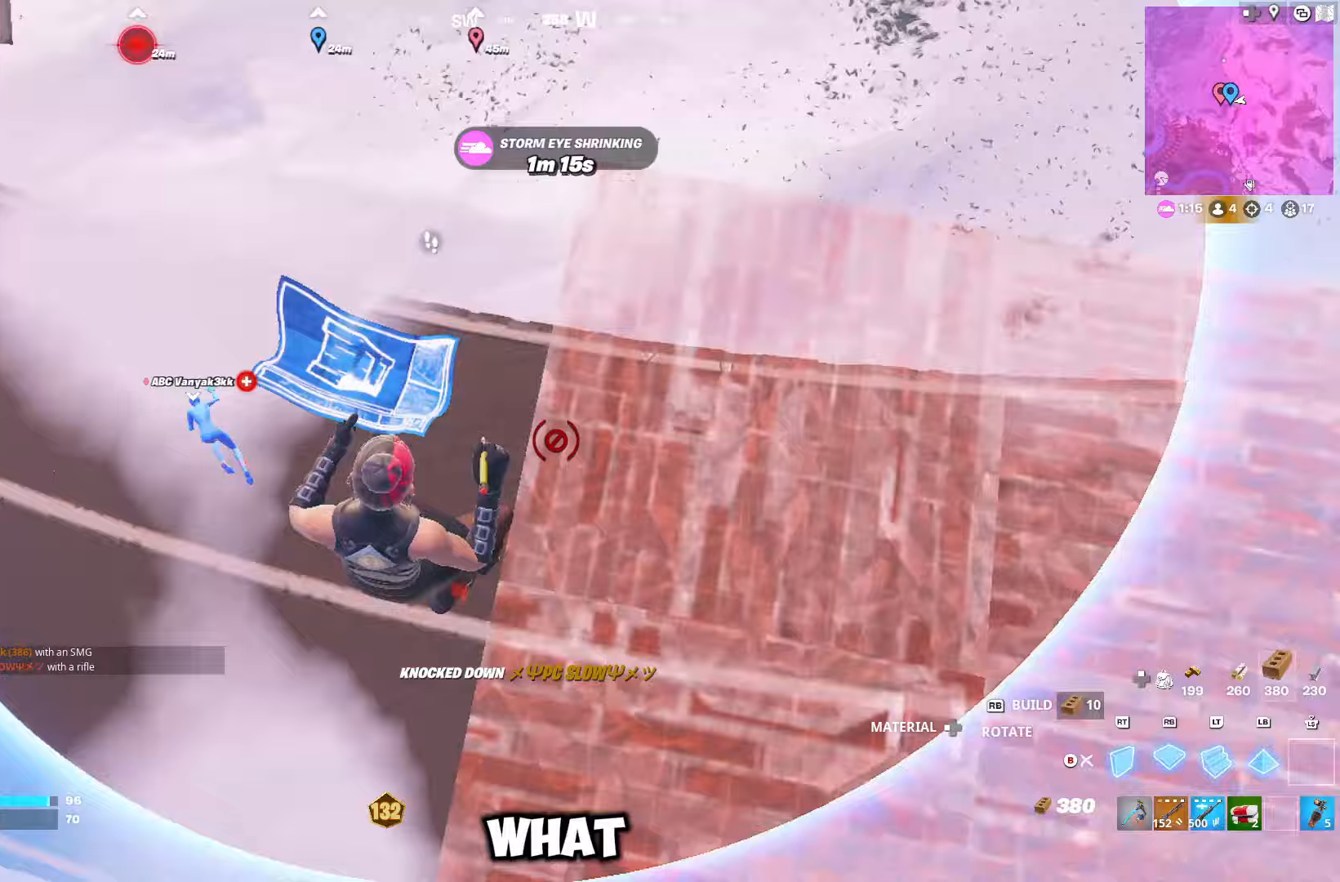
{"buttons": [], "left_stick": "left", "right_stick": "center"}
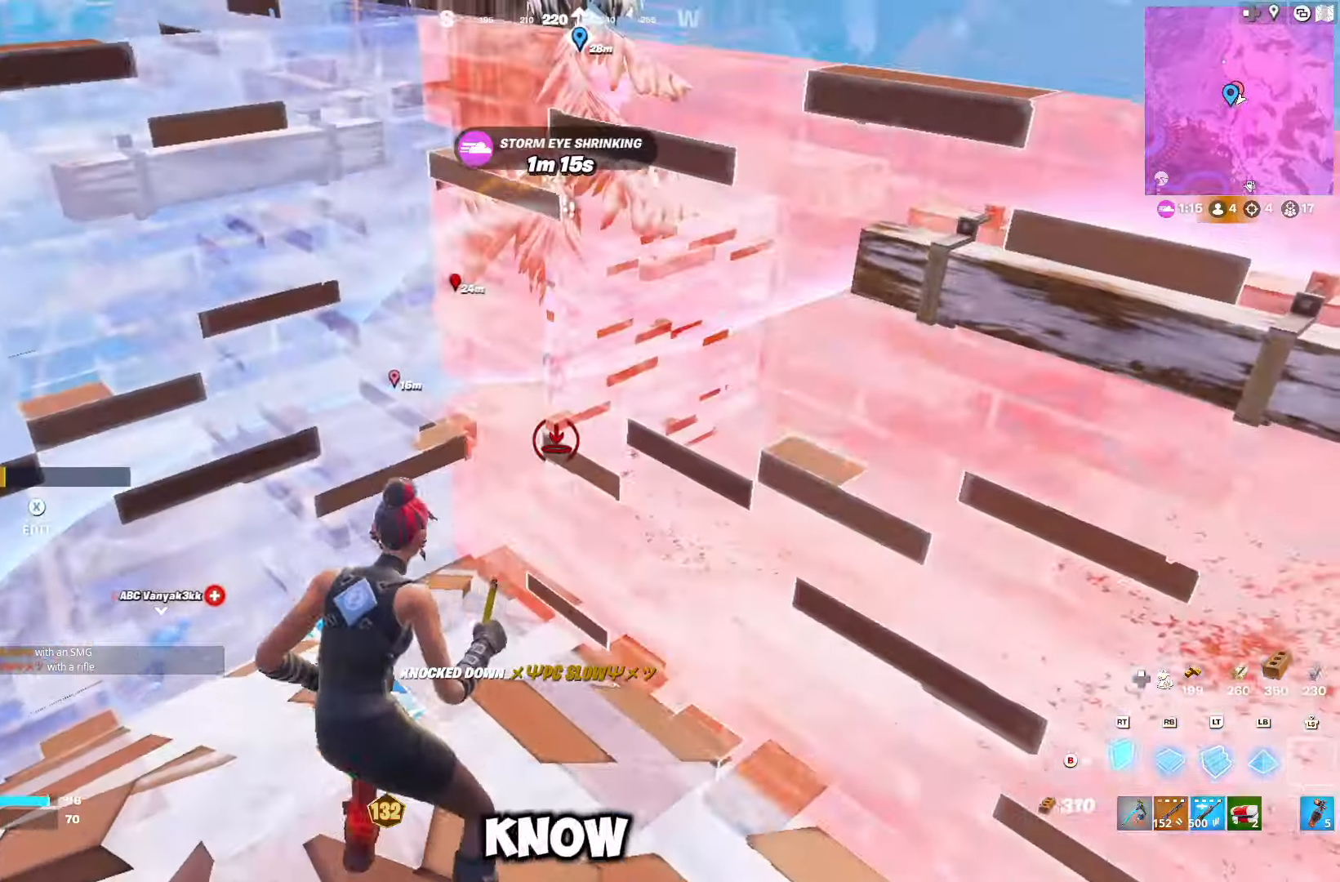
{"buttons": ["DPAD_DOWN"], "left_stick": "up-left", "right_stick": "center", "events": [[17, "B", "down"], [67, "B", "up"], [100, "left_stick", "up-right"], [100, "right_stick", "down-left"], [183, "right_stick", "center"], [200, "left_stick", "down-right"], [317, "DPAD_DOWN", "down"], [350, "A", "down"], [400, "DPAD_DOWN", "up"], [400, "left_stick", "up"], [433, "A", "up"], [450, "DPAD_DOWN", "down"], [450, "left_stick", "up-left"]]}
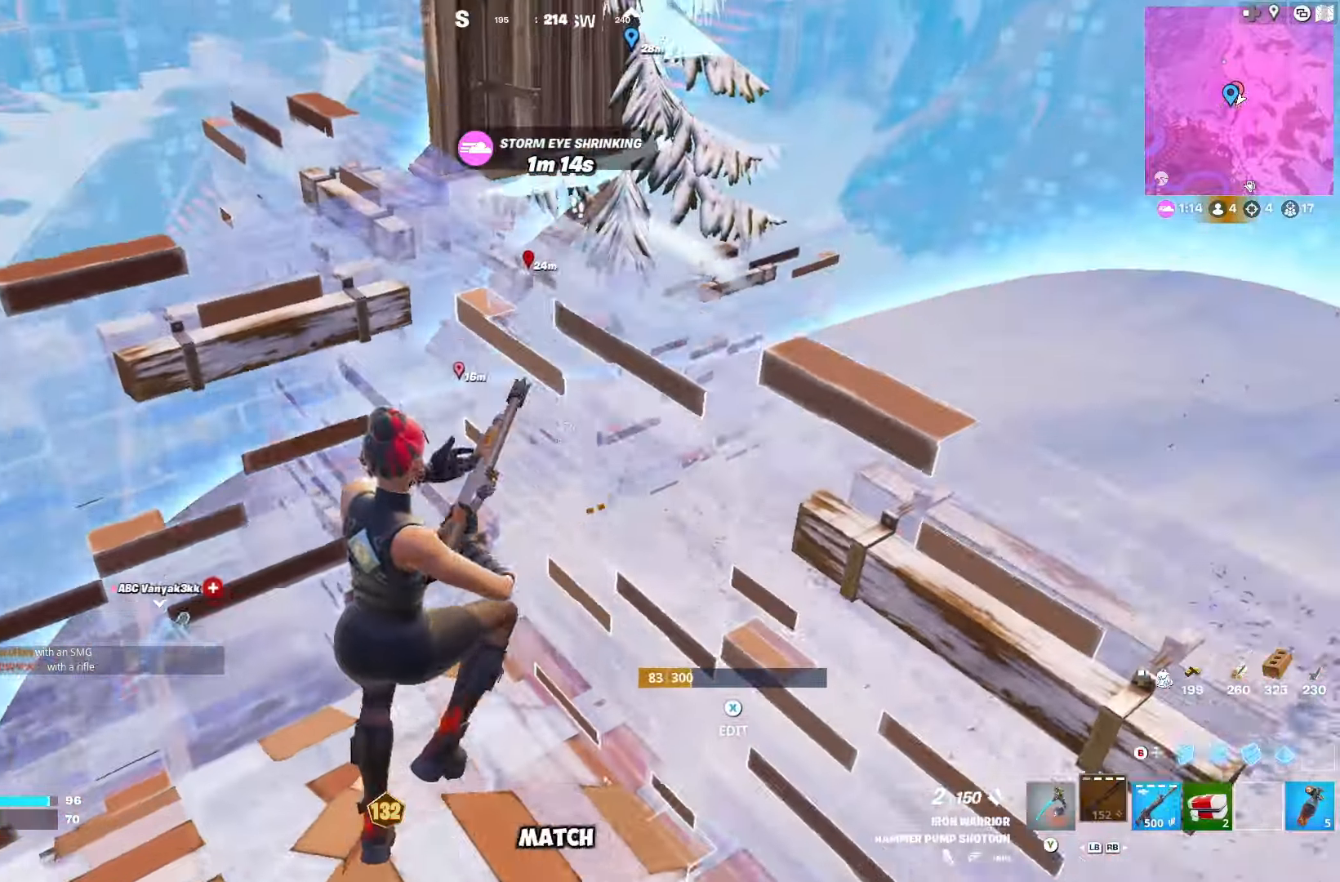
{"buttons": [], "left_stick": "up-right", "right_stick": "up", "events": [[33, "DPAD_DOWN", "up"], [83, "left_stick", "left"], [100, "B", "down"], [183, "B", "up"], [200, "right_stick", "down-left"], [217, "R1", "down"], [233, "left_stick", "up"], [267, "right_stick", "center"], [283, "R1", "up"], [333, "B", "down"], [383, "B", "up"], [400, "left_stick", "up-right"], [500, "right_stick", "up"]]}
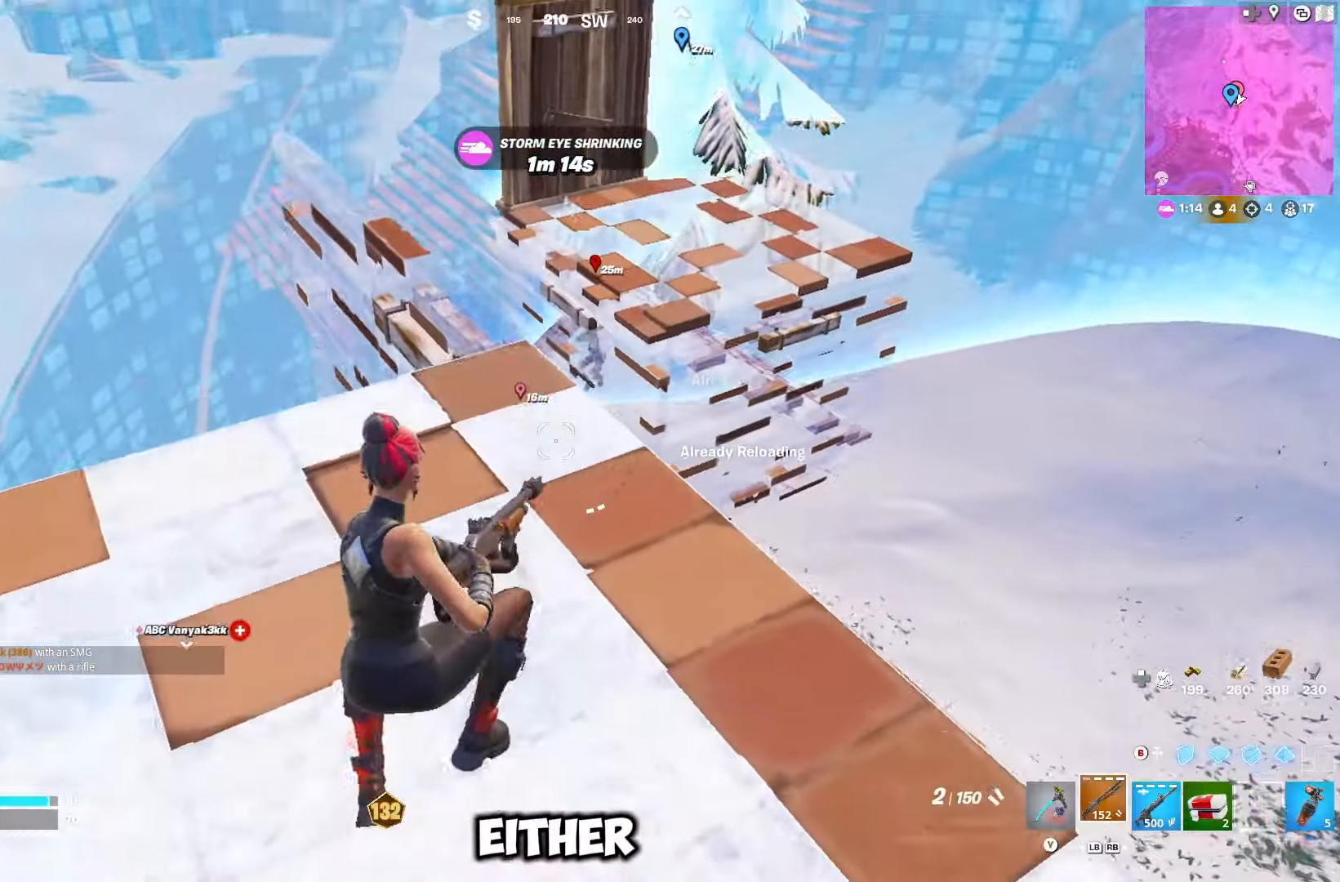
{"buttons": [], "left_stick": "right", "right_stick": "center", "events": [[67, "right_stick", "center"], [150, "left_stick", "down-right"], [167, "DPAD_DOWN", "down"], [250, "DPAD_DOWN", "up"], [267, "right_stick", "down-left"], [283, "R1", "down"], [350, "R1", "up"], [350, "right_stick", "center"], [367, "left_stick", "right"]]}
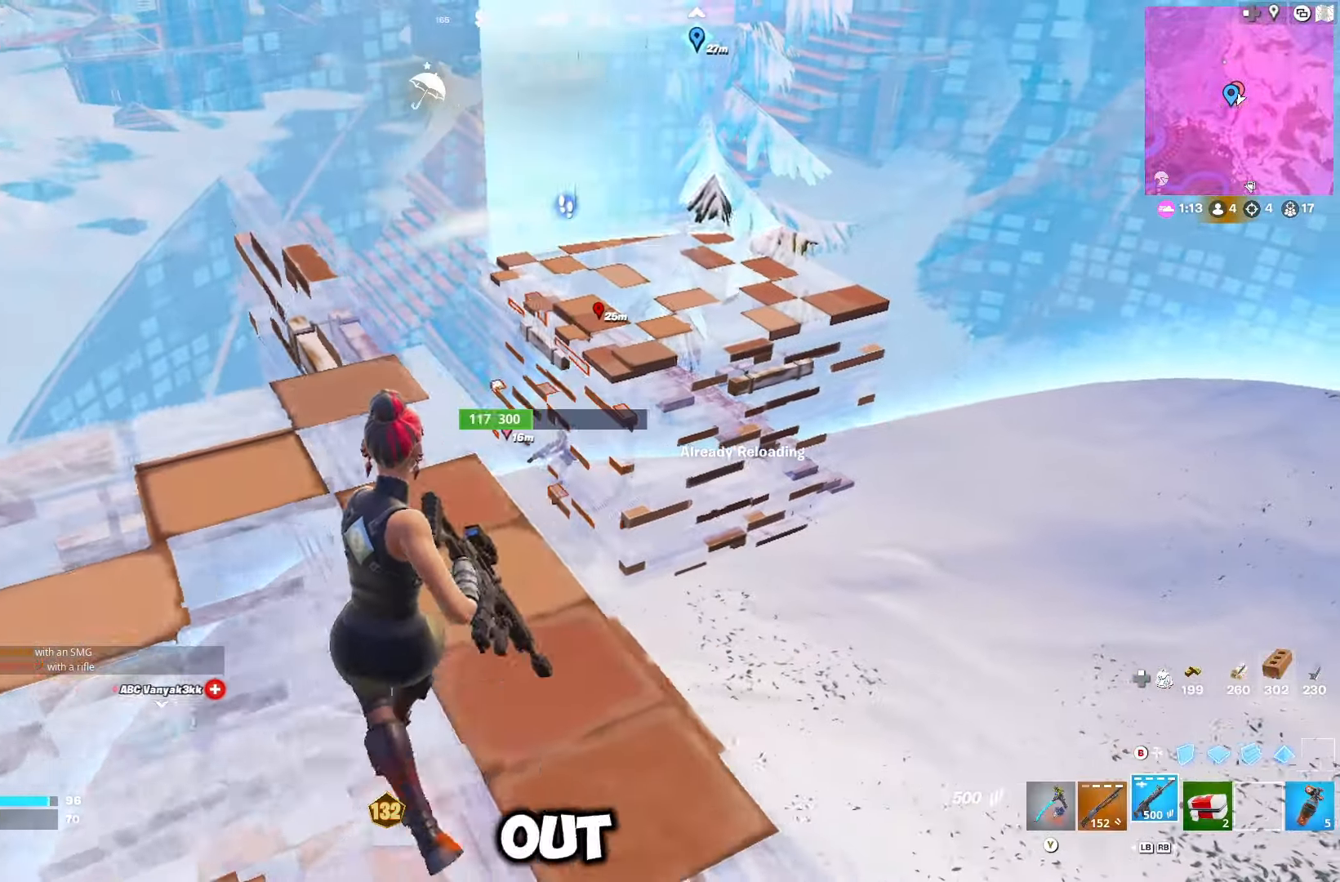
{"buttons": [], "left_stick": "left", "right_stick": "left", "events": [[50, "R2", "down"], [100, "left_stick", "left"], [250, "L2", "down"], [300, "left_stick", "right"], [383, "left_stick", "left"], [417, "L2", "up"], [417, "R2", "up"], [433, "right_stick", "left"]]}
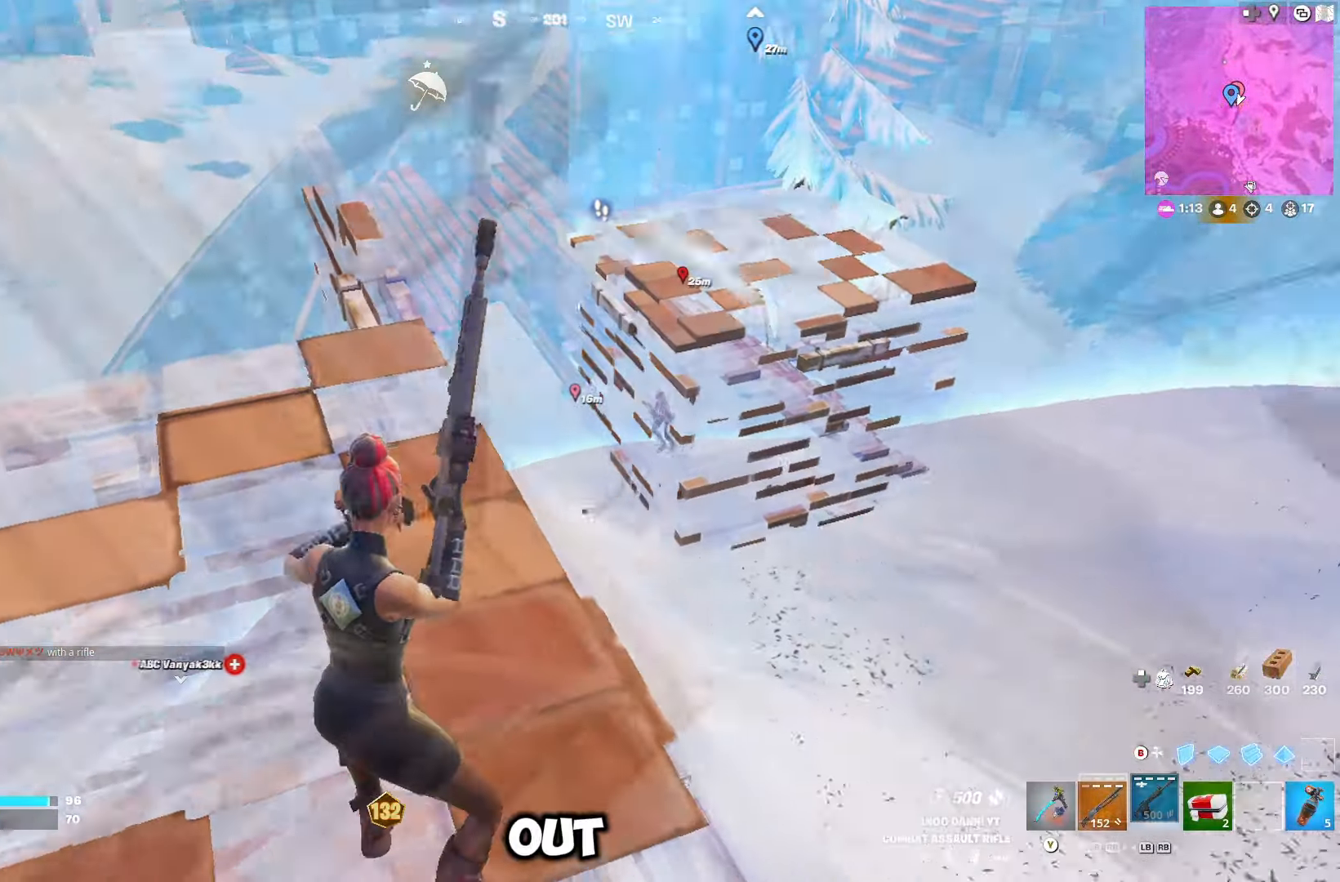
{"buttons": [], "left_stick": "up-left", "right_stick": "center", "events": [[33, "right_stick", "center"], [200, "R3", "down"], [200, "right_stick", "left"], [250, "right_stick", "up-left"], [283, "left_stick", "down-right"], [300, "R3", "up"], [433, "left_stick", "down-left"], [467, "right_stick", "center"], [500, "left_stick", "up-left"]]}
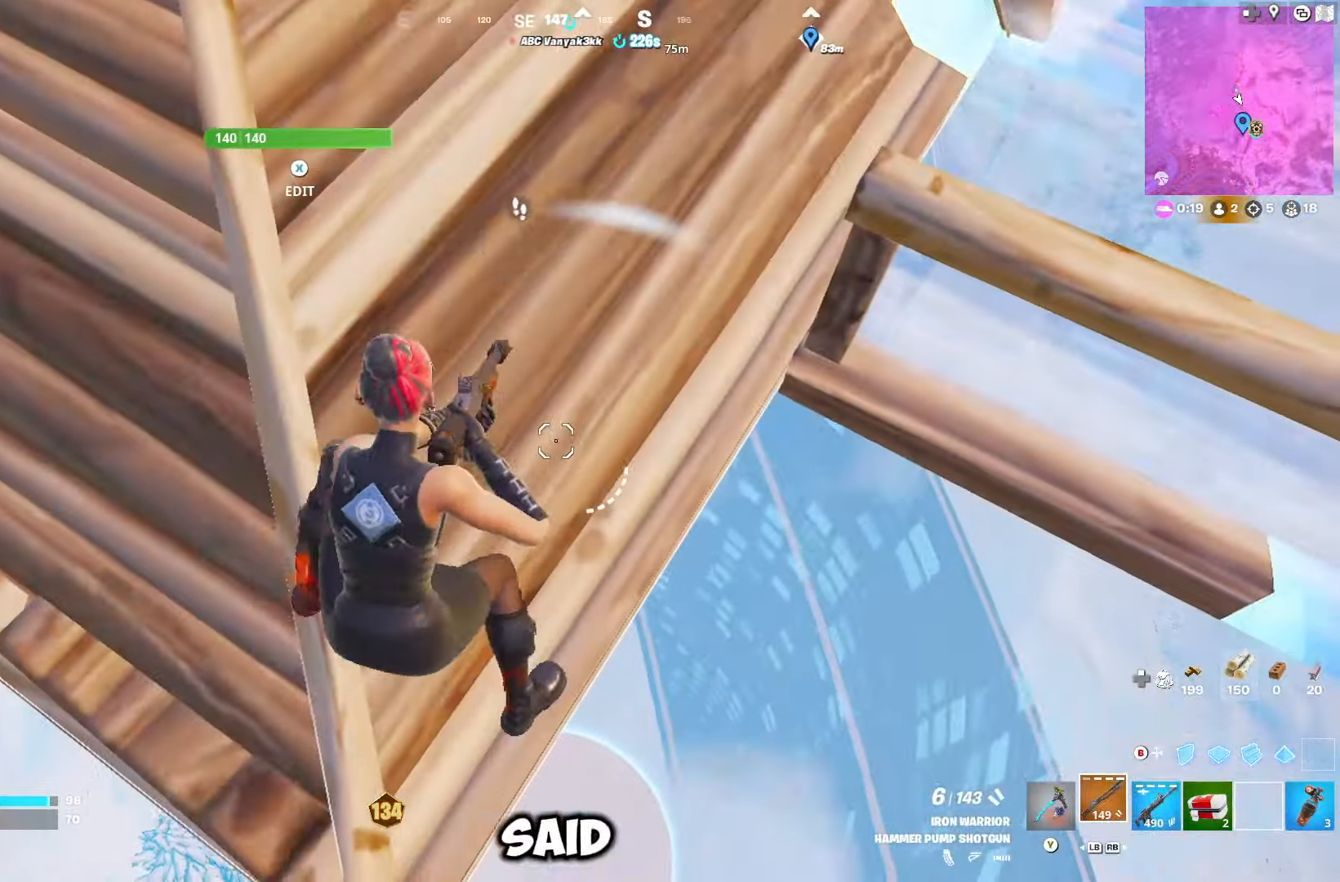
{"buttons": [], "left_stick": "down", "right_stick": "down", "events": [[67, "left_stick", "right"], [200, "left_stick", "left"], [317, "left_stick", "down"], [400, "left_stick", "center"], [433, "right_stick", "down"], [483, "left_stick", "down"]]}
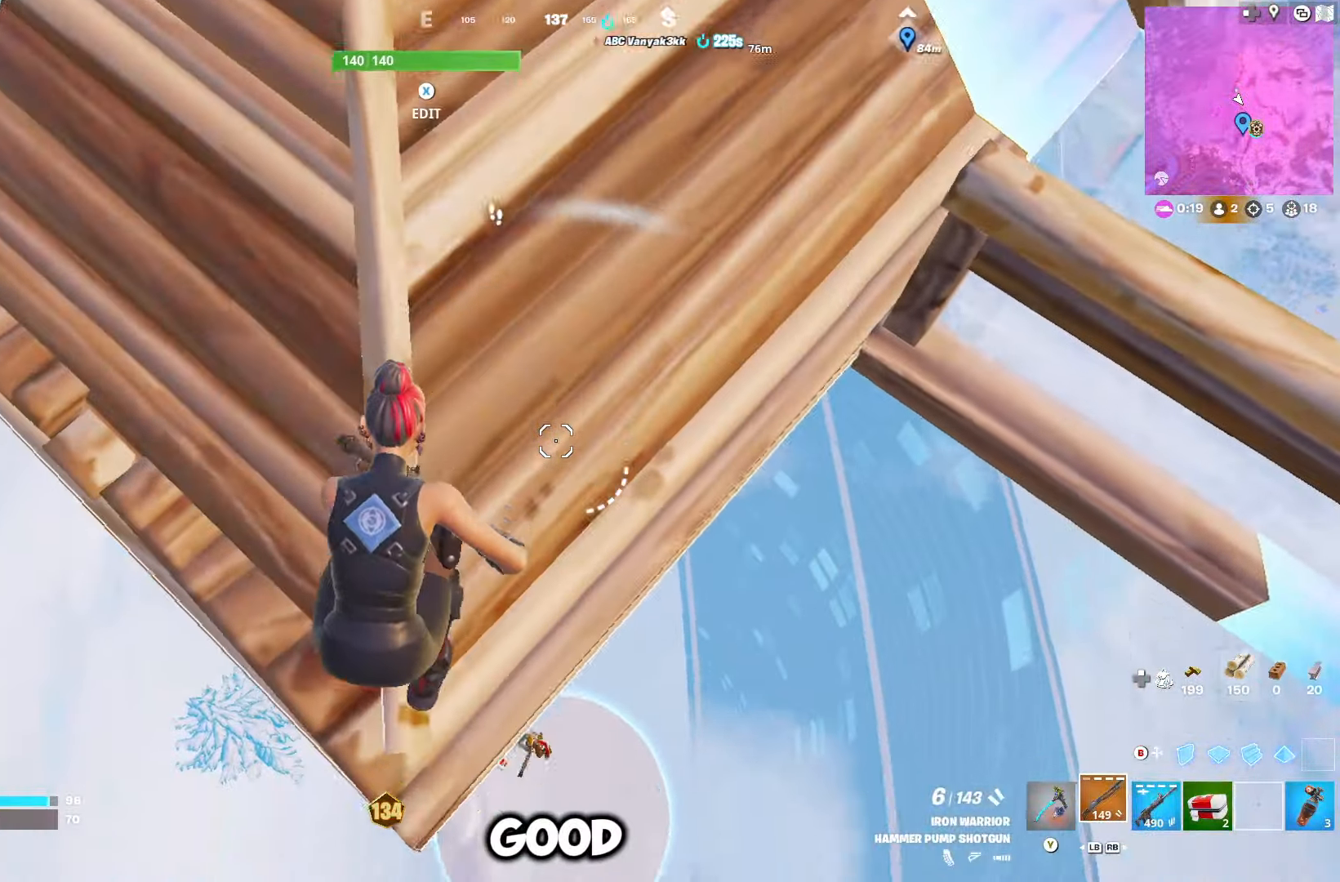
{"buttons": [], "left_stick": "left", "right_stick": "left", "events": [[83, "left_stick", "up-left"], [167, "right_stick", "center"], [200, "left_stick", "down-right"], [267, "left_stick", "down-left"], [300, "right_stick", "left"], [383, "left_stick", "right"], [500, "left_stick", "left"]]}
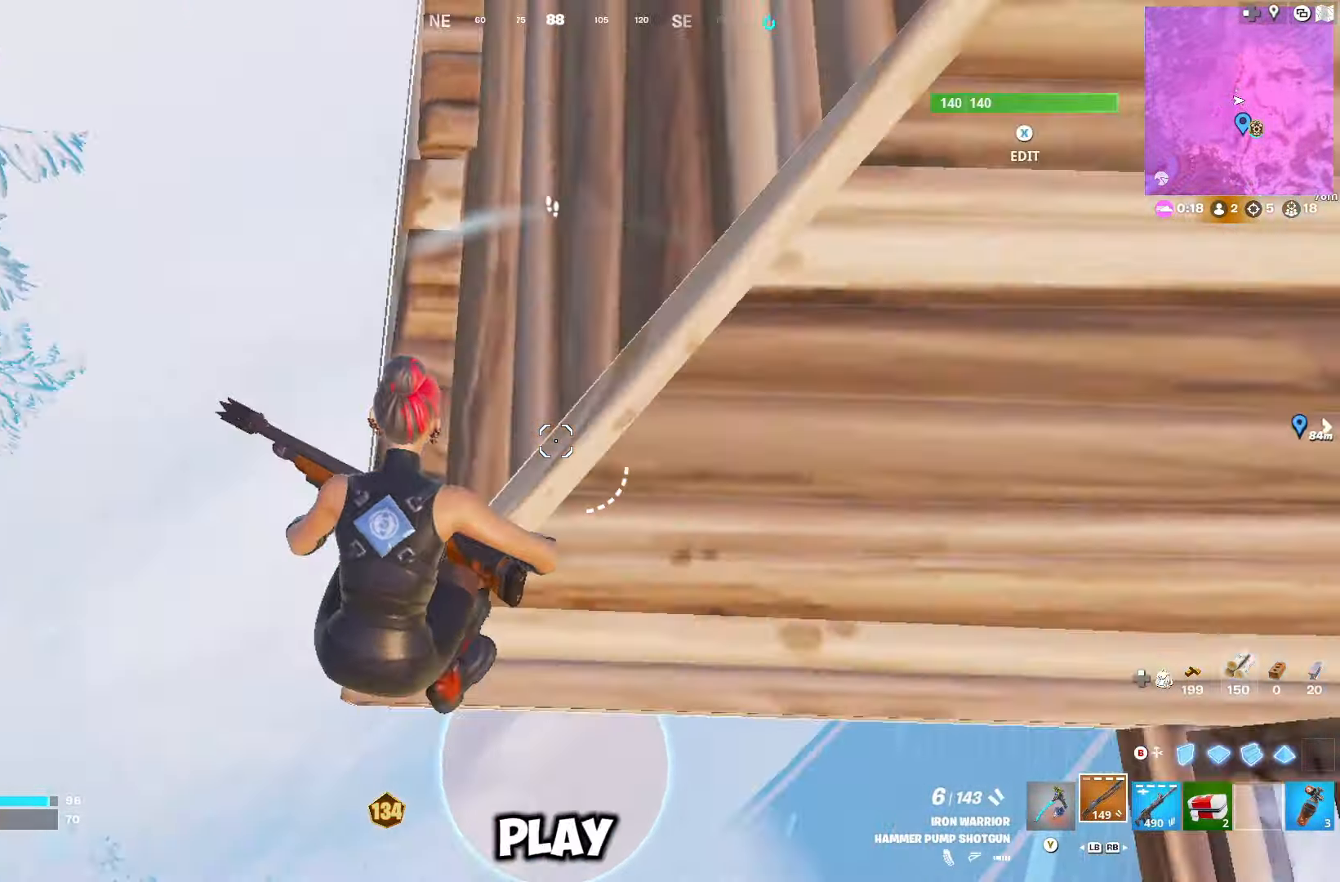
{"buttons": [], "left_stick": "down-left", "right_stick": "down-left", "events": [[33, "left_stick", "down-left"], [50, "right_stick", "center"], [83, "R3", "down"], [150, "R3", "up"], [467, "right_stick", "down-left"]]}
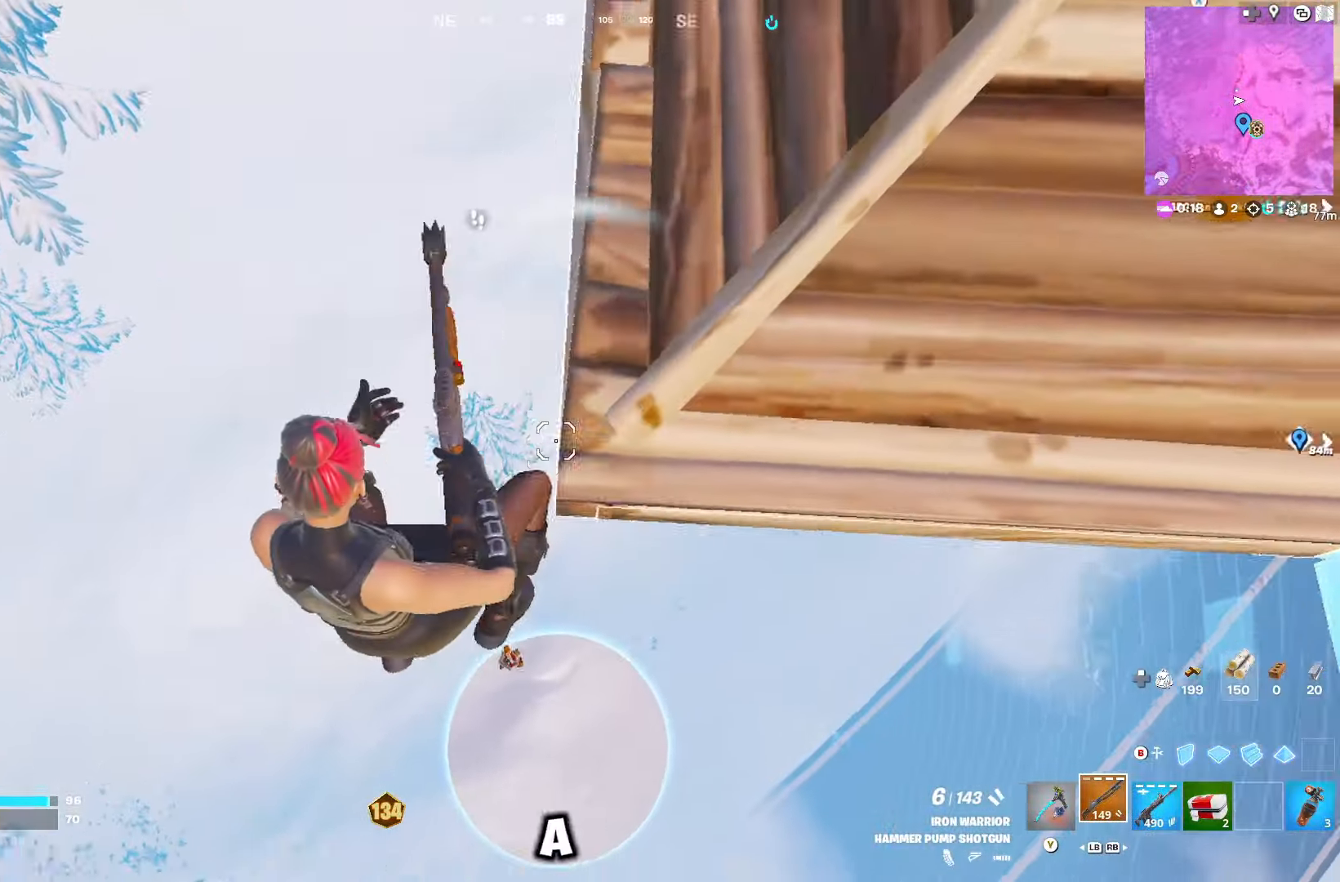
{"buttons": [], "left_stick": "down-right", "right_stick": "down", "events": [[217, "right_stick", "center"], [250, "left_stick", "down"], [367, "left_stick", "down-right"], [467, "right_stick", "down"]]}
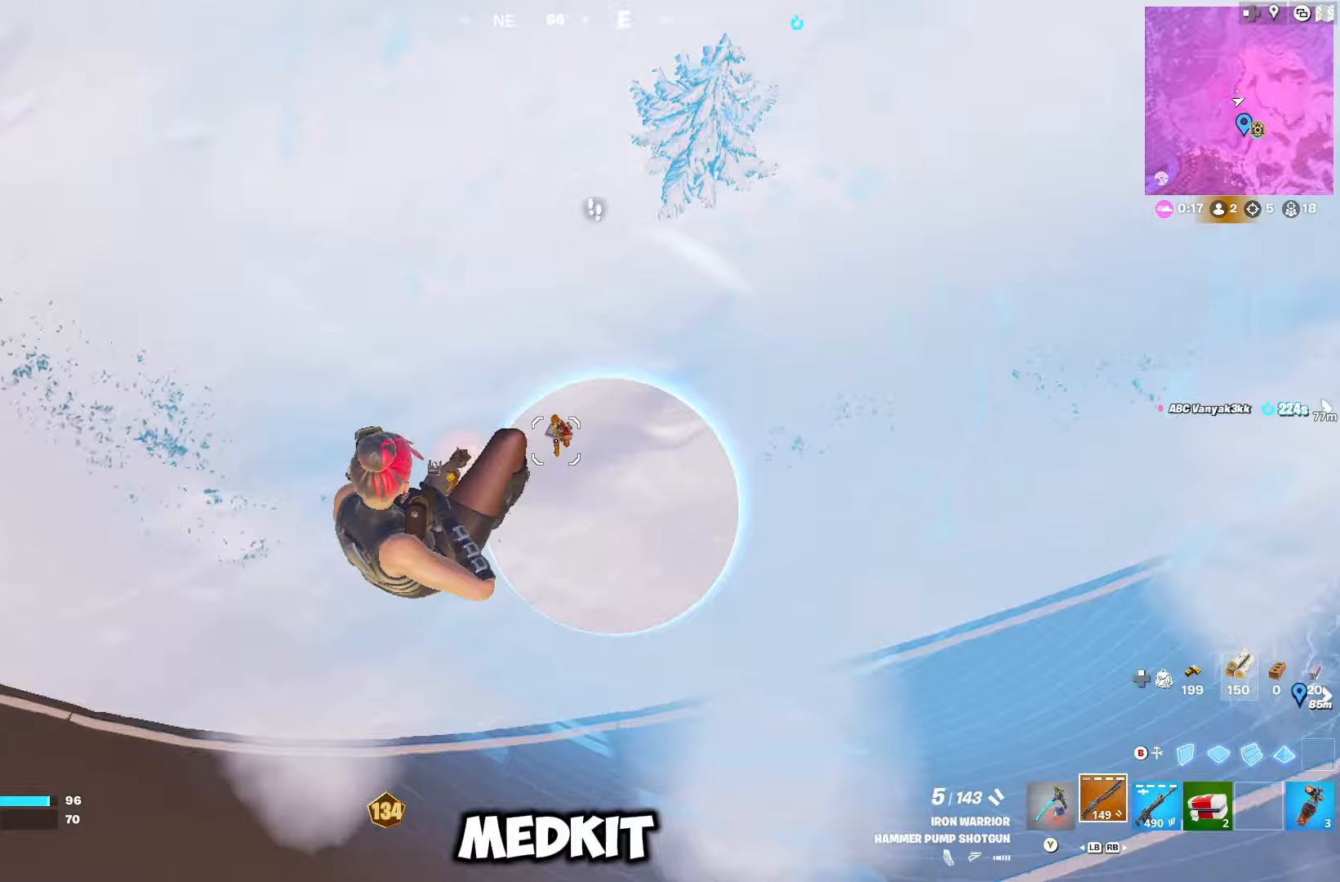
{"buttons": ["L1"], "left_stick": "up-right", "right_stick": "up", "events": [[17, "R2", "down"], [17, "right_stick", "center"], [67, "left_stick", "right"], [100, "R2", "up"], [150, "R1", "down"], [167, "right_stick", "up-right"], [217, "R1", "up"], [250, "left_stick", "up-right"], [300, "right_stick", "center"], [367, "right_stick", "up"], [433, "L1", "down"]]}
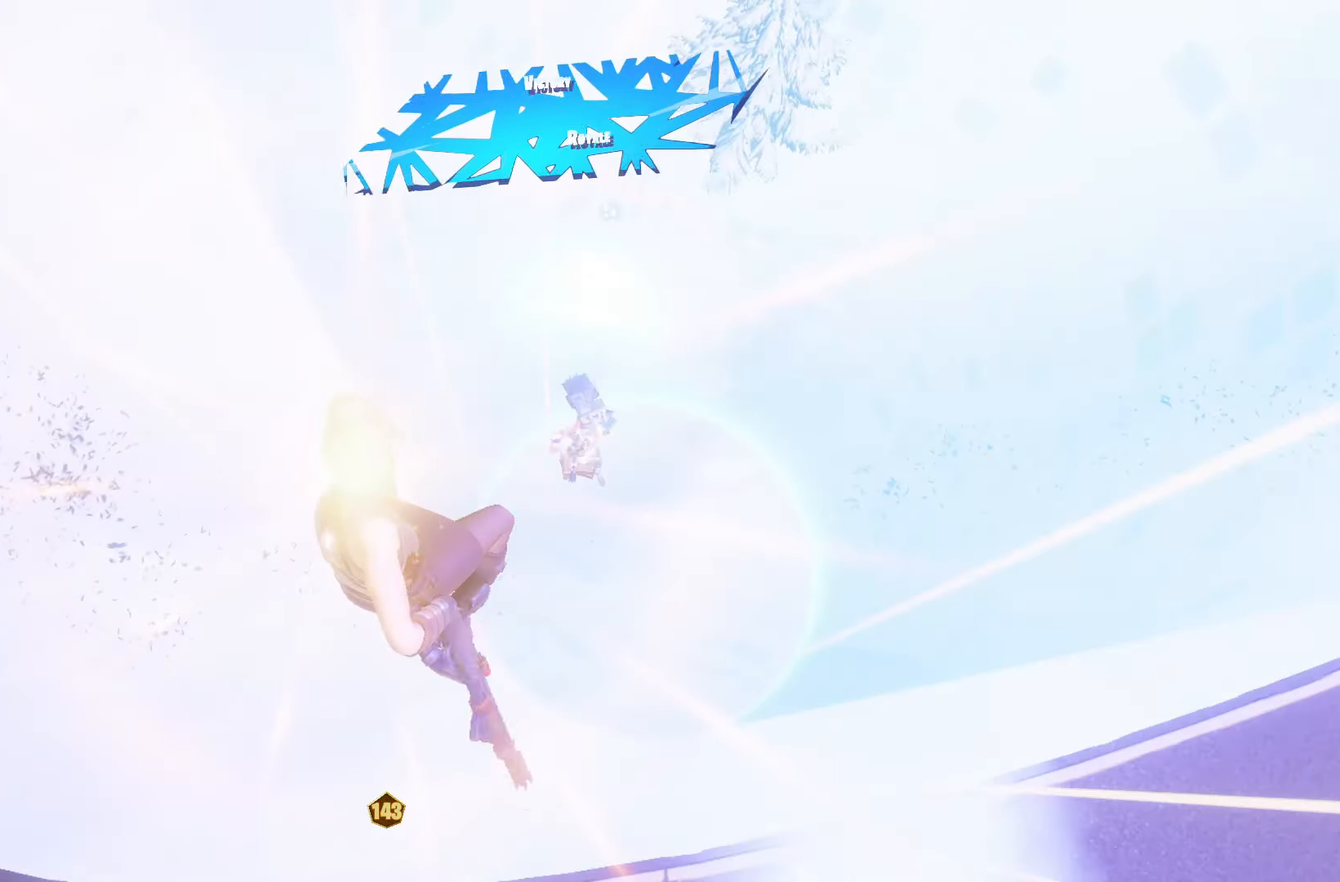
{"buttons": [], "left_stick": "center", "right_stick": "center", "events": [[17, "right_stick", "center"], [50, "L1", "up"], [117, "Y", "down"], [133, "Y", "up"], [267, "START", "down"], [283, "left_stick", "center"], [350, "START", "up"], [417, "DPAD_LEFT", "down"], [500, "DPAD_LEFT", "up"]]}
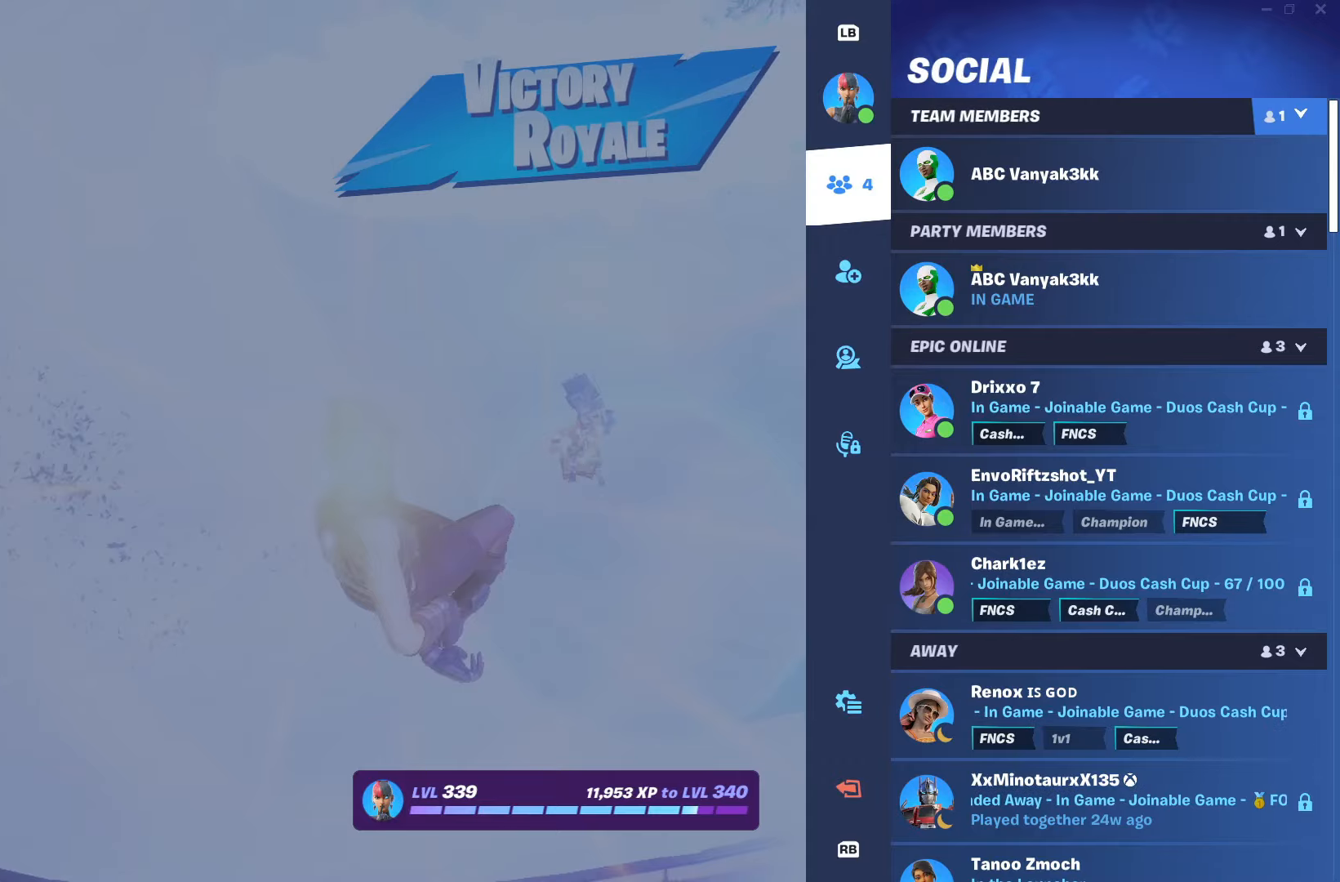
{"buttons": [], "left_stick": "center", "right_stick": "center", "events": [[50, "DPAD_DOWN", "down"], [133, "DPAD_DOWN", "up"], [183, "DPAD_DOWN", "down"], [233, "DPAD_DOWN", "up"], [300, "DPAD_DOWN", "down"], [367, "DPAD_DOWN", "up"], [417, "DPAD_DOWN", "down"], [500, "DPAD_DOWN", "up"]]}
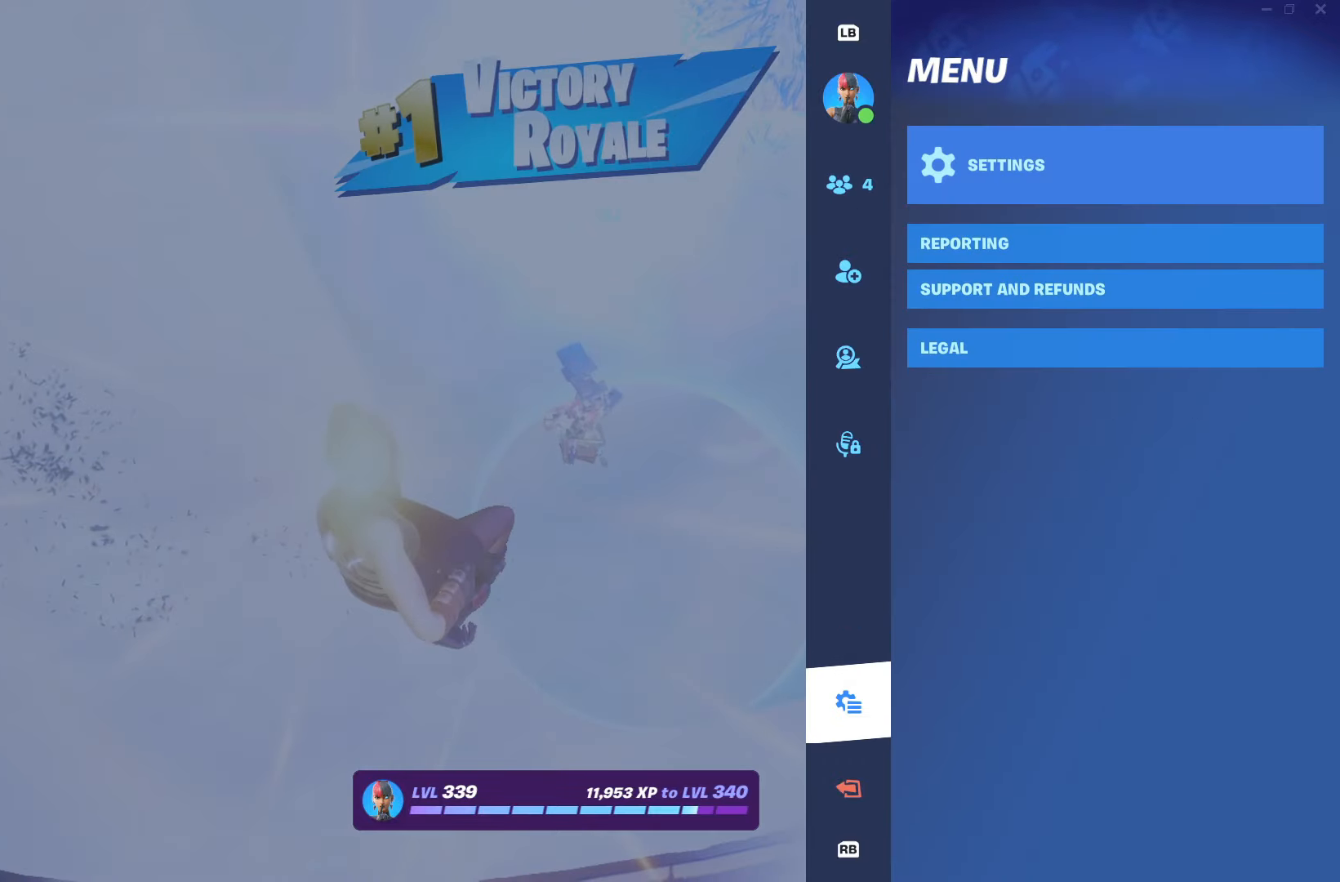
{"buttons": [], "left_stick": "center", "right_stick": "center", "events": [[100, "A", "down"], [150, "A", "up"], [367, "B", "down"], [433, "B", "up"]]}
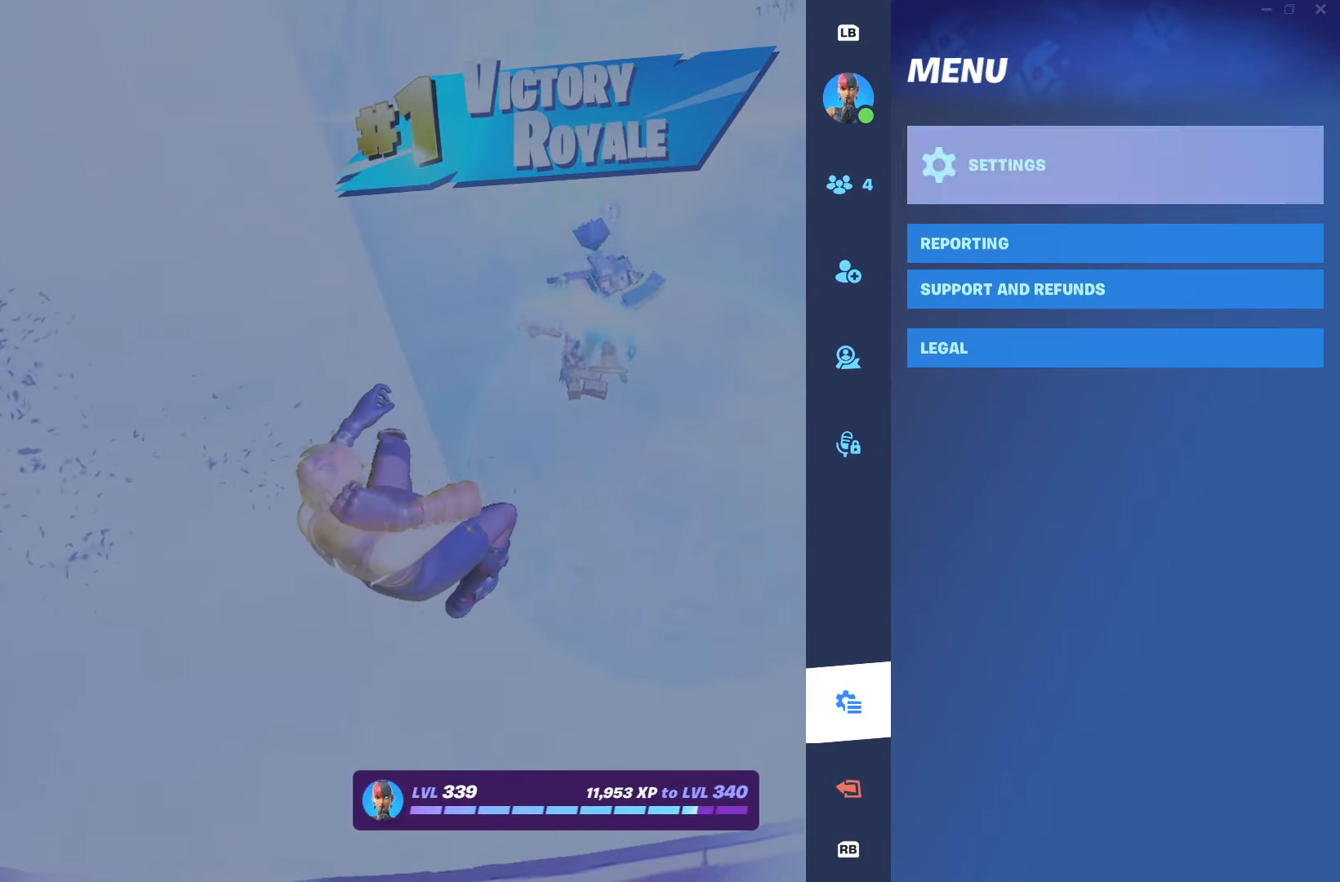
{"buttons": [], "left_stick": "up-left", "right_stick": "down-right", "events": [[33, "DPAD_DOWN", "down"], [50, "DPAD_DOWN", "up"], [50, "R2", "down"], [50, "right_stick", "up-right"], [217, "right_stick", "down-right"], [283, "right_stick", "center"], [317, "R2", "up"], [350, "B", "down"], [417, "B", "up"], [417, "left_stick", "up"], [500, "left_stick", "up-left"], [500, "right_stick", "down-right"]]}
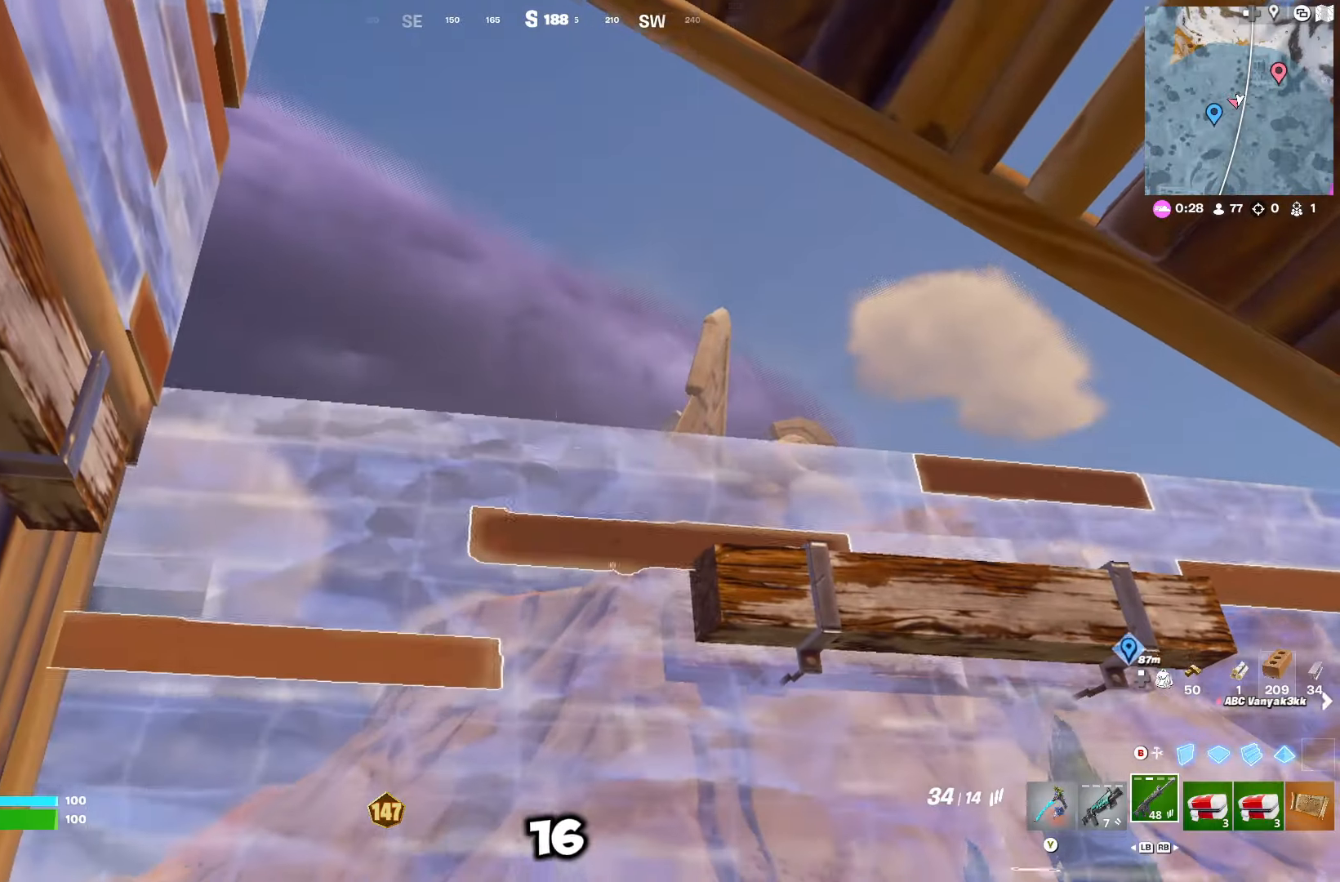
{"buttons": [], "left_stick": "up-right", "right_stick": "right", "events": [[167, "right_stick", "right"], [250, "left_stick", "up"], [467, "left_stick", "up-right"]]}
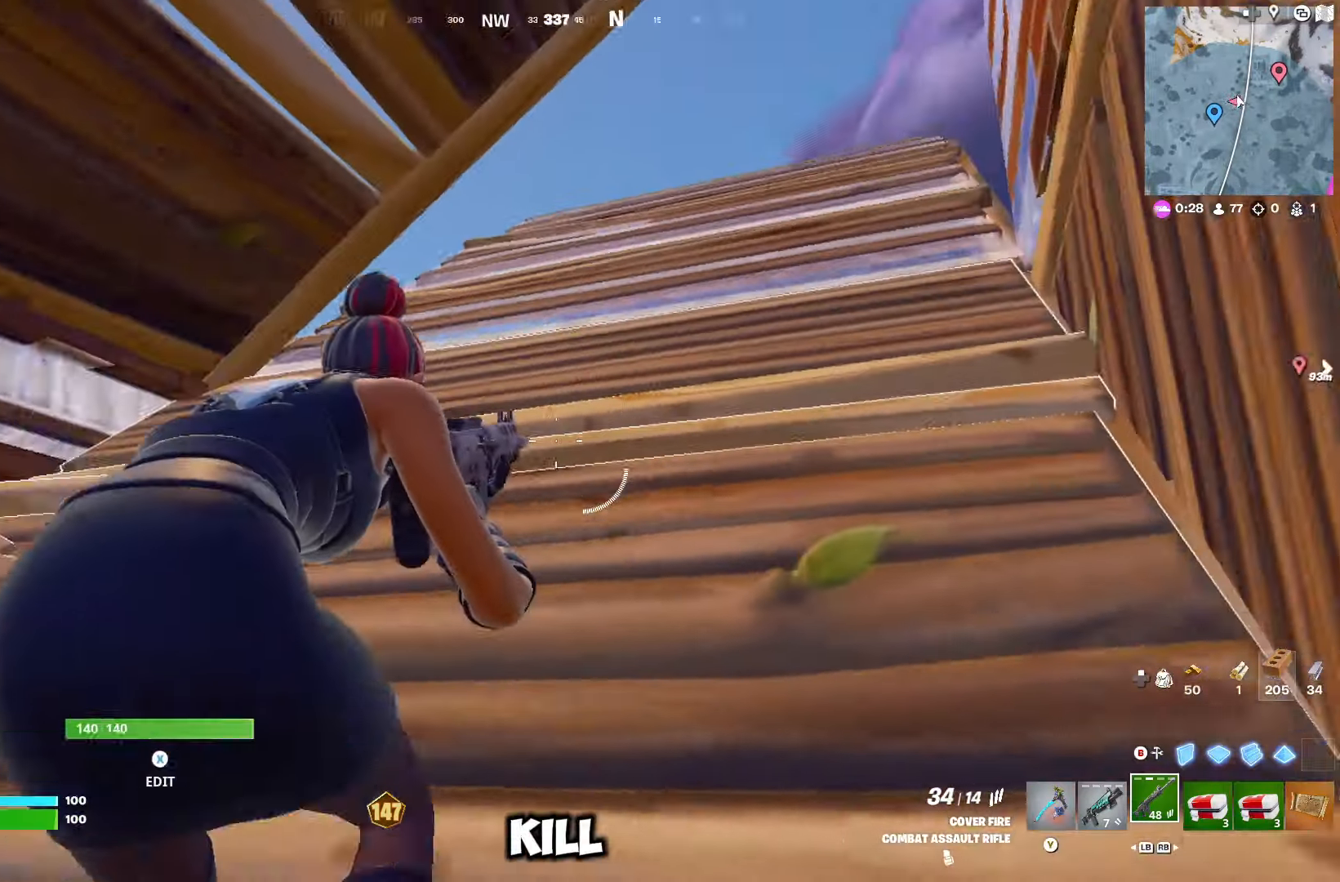
{"buttons": [], "left_stick": "left", "right_stick": "center", "events": [[167, "right_stick", "center"], [283, "left_stick", "up-left"], [467, "left_stick", "left"]]}